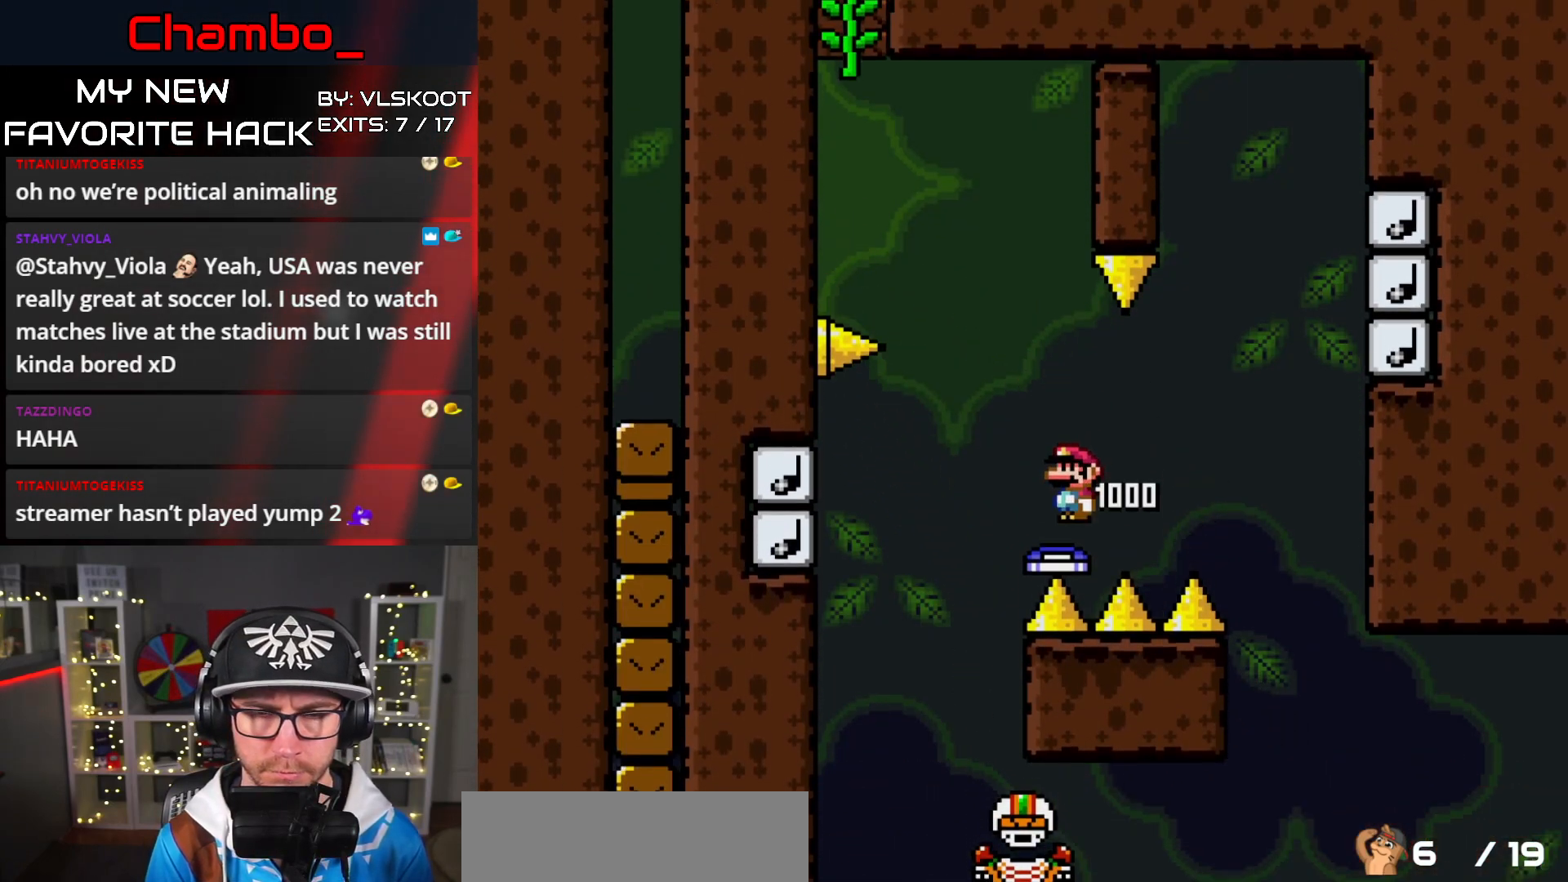
Gameplay with a controller (Nintendo layout); each line is a JSON object with the inputs held at the frame after it. "events" lists button and stick changes between this image and that frame as [ms after this image, input, new state], when the widget could be followed in between. Not read: L3 R1 R3 START.
{"buttons": ["B"], "events": []}
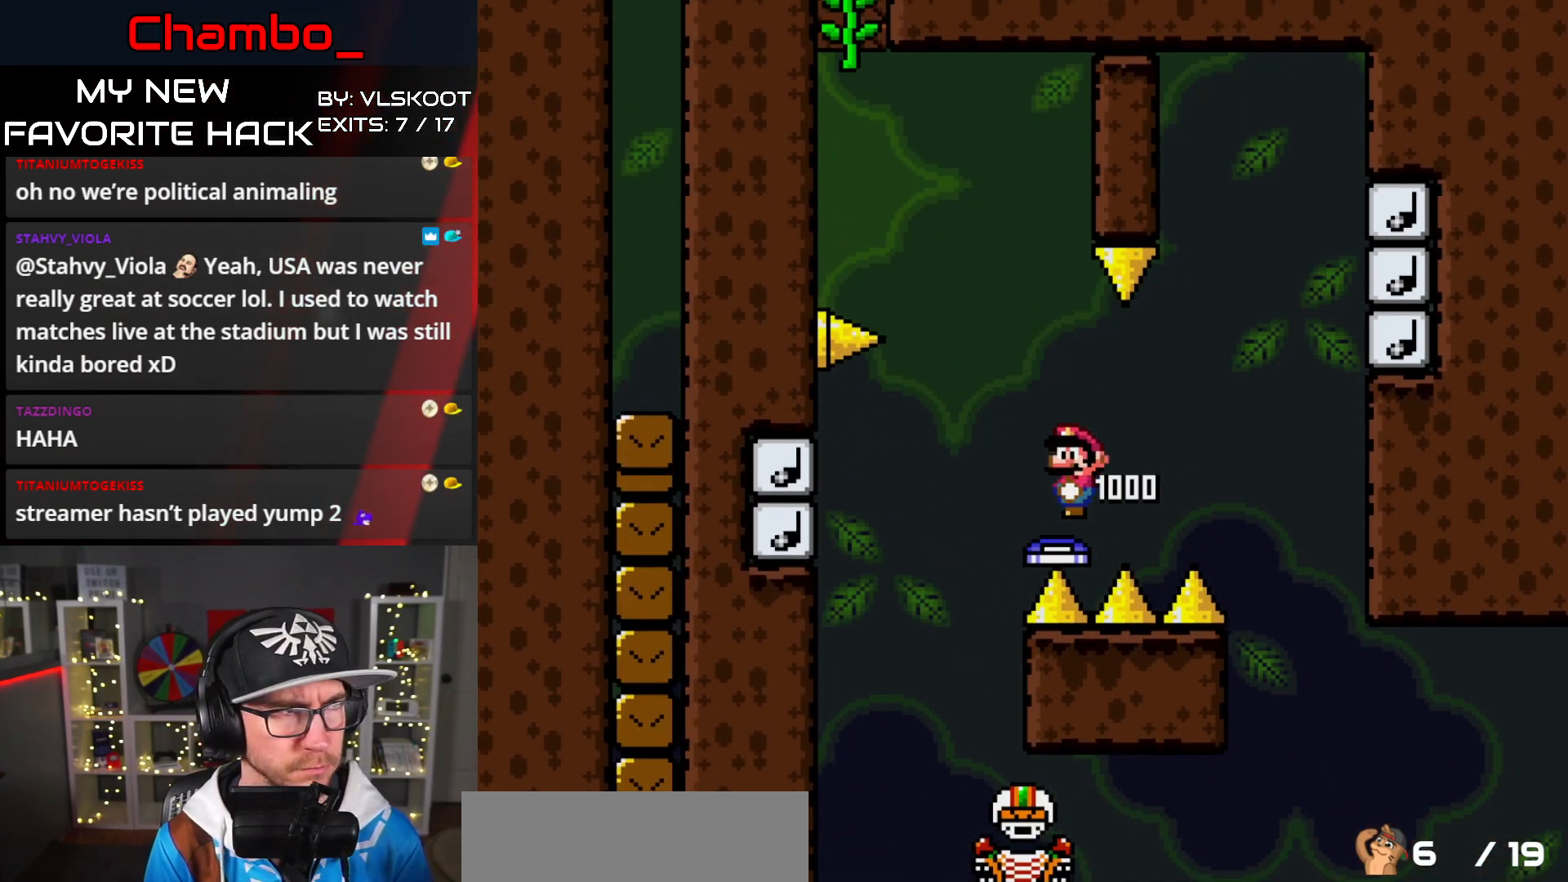
{"buttons": ["Y"], "events": [[100, "Y", "down"], [133, "B", "up"]]}
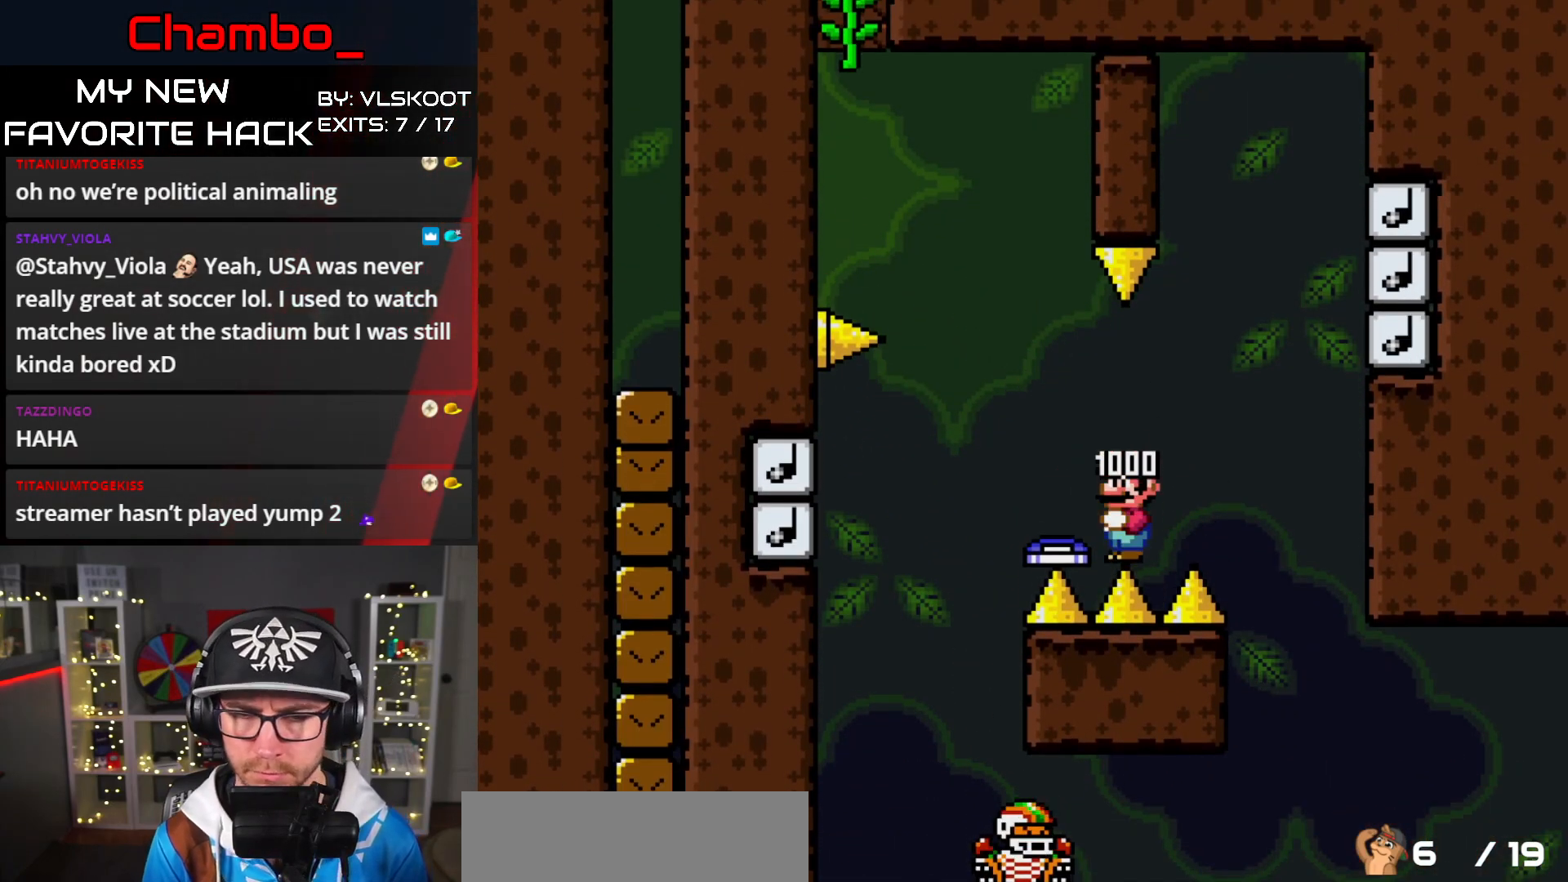
{"buttons": ["Y"], "events": []}
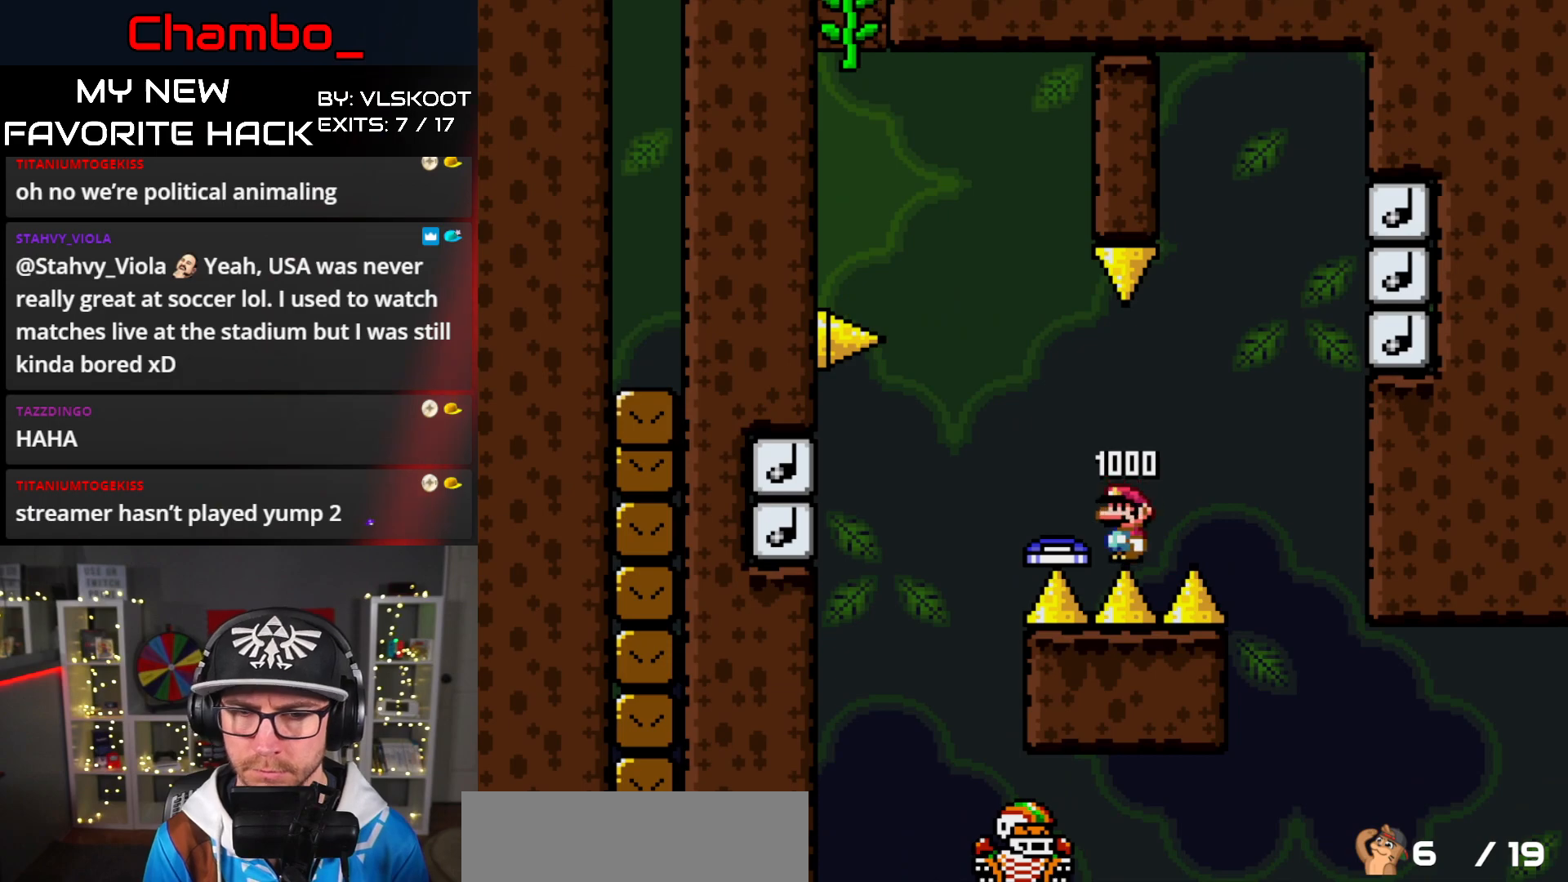
{"buttons": ["B", "Y"], "events": [[133, "B", "down"], [333, "B", "up"], [383, "B", "down"]]}
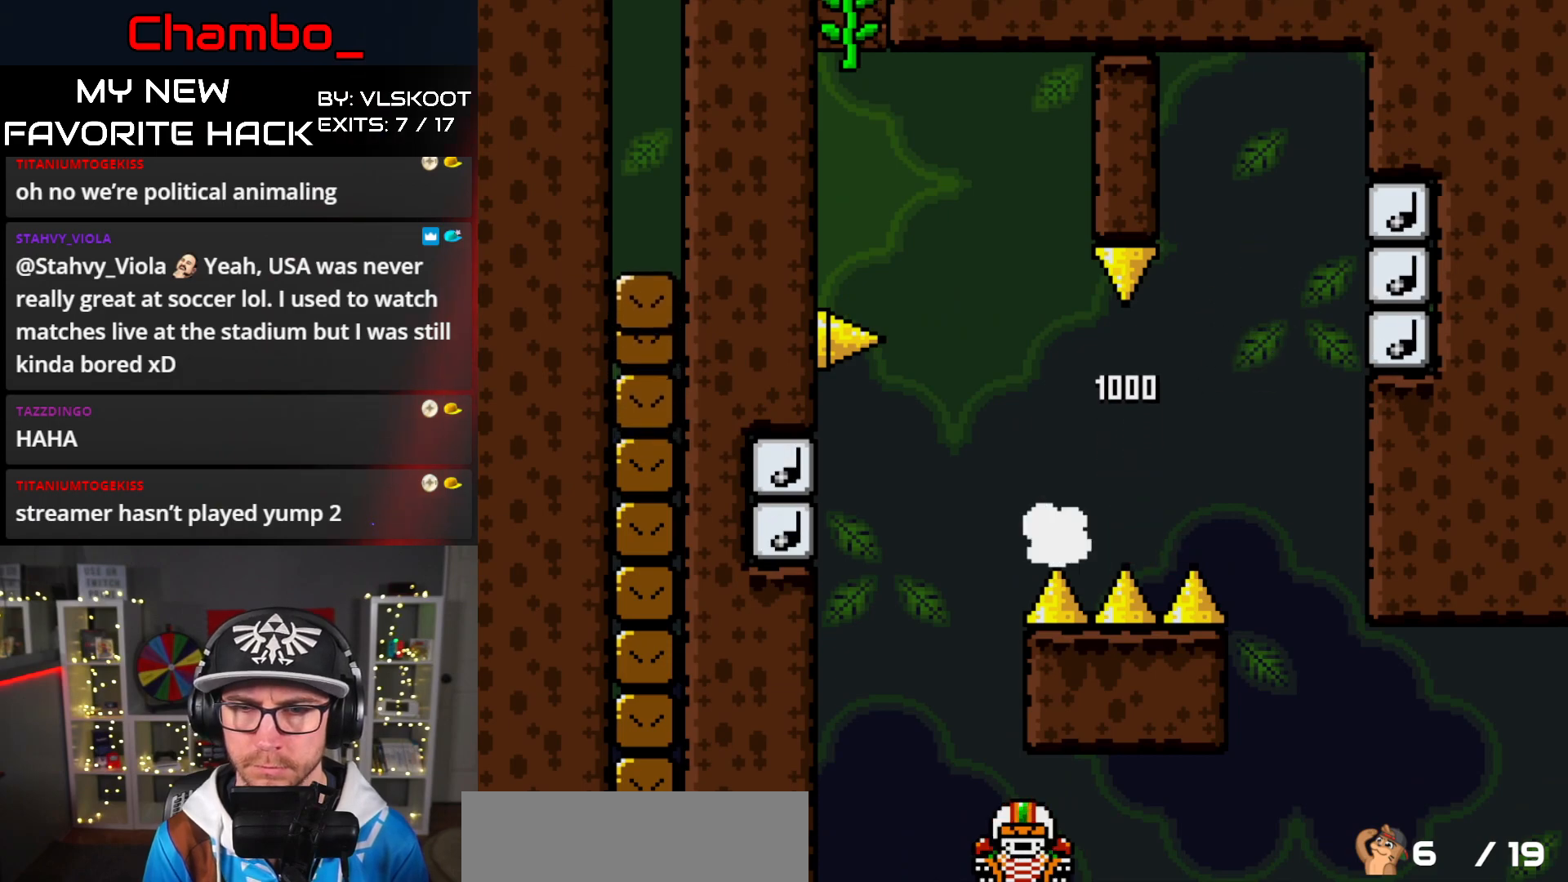
{"buttons": ["B", "Y"], "events": [[333, "B", "up"], [483, "B", "down"]]}
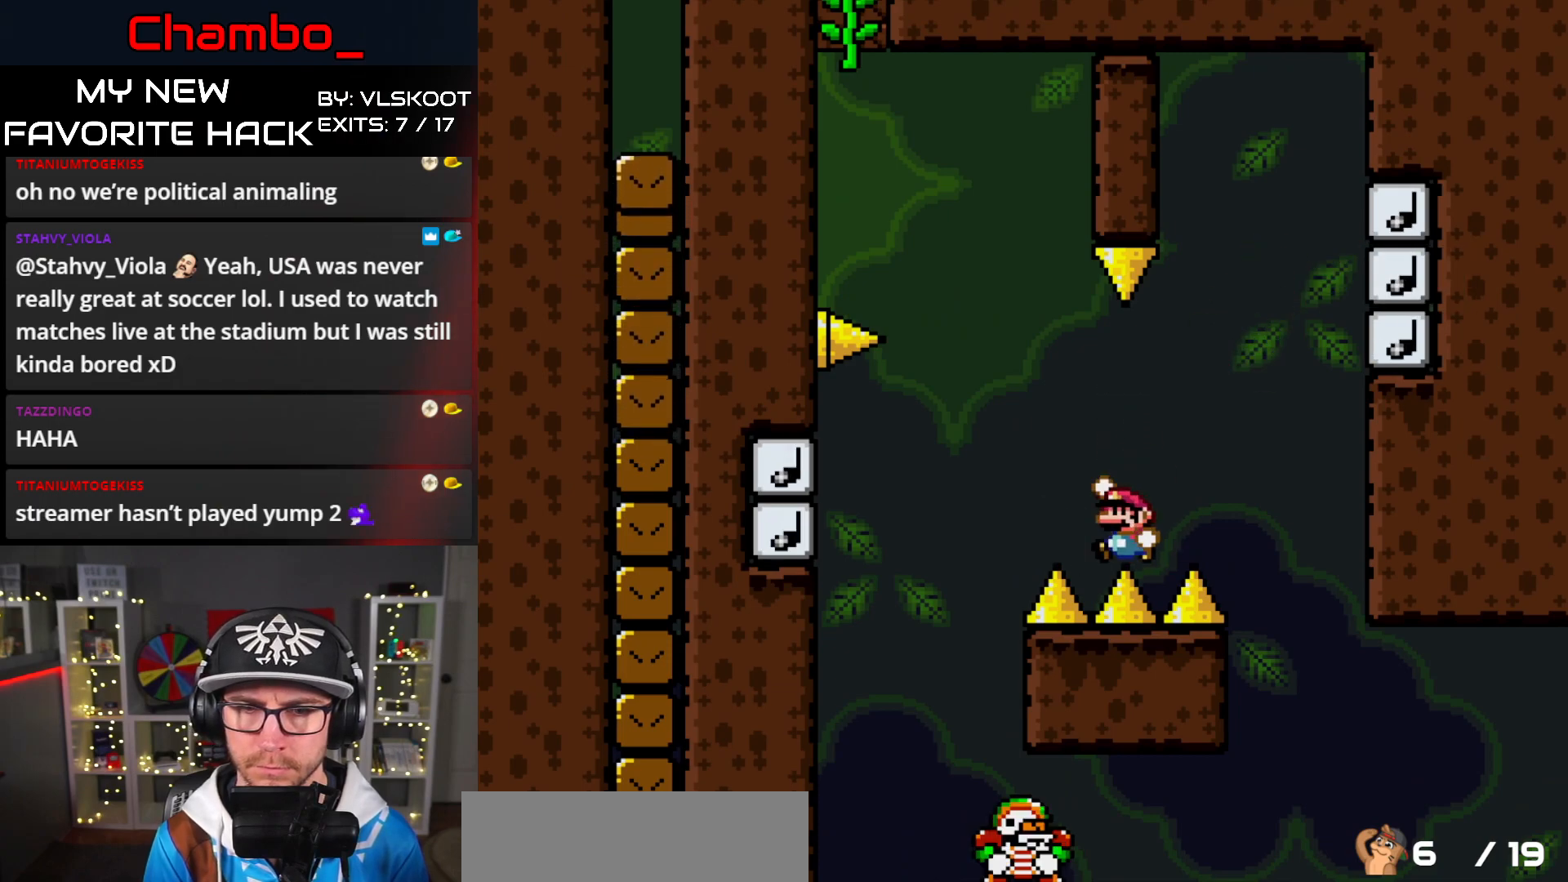
{"buttons": ["Y"], "events": [[317, "B", "up"]]}
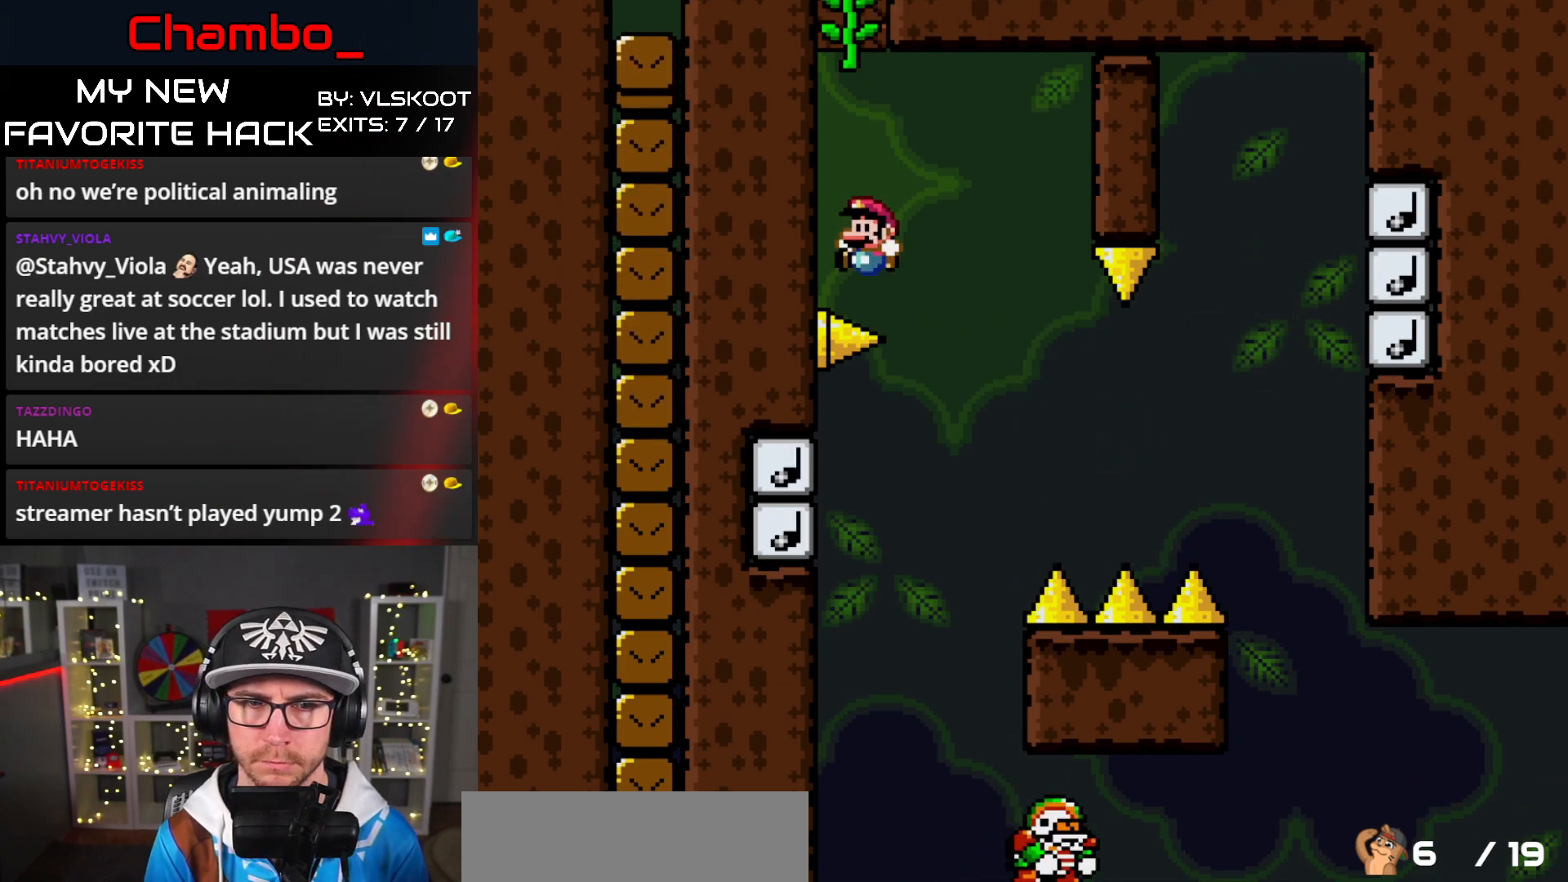
{"buttons": ["B", "Y", "DPAD_UP"], "events": [[50, "B", "down"], [67, "DPAD_UP", "down"]]}
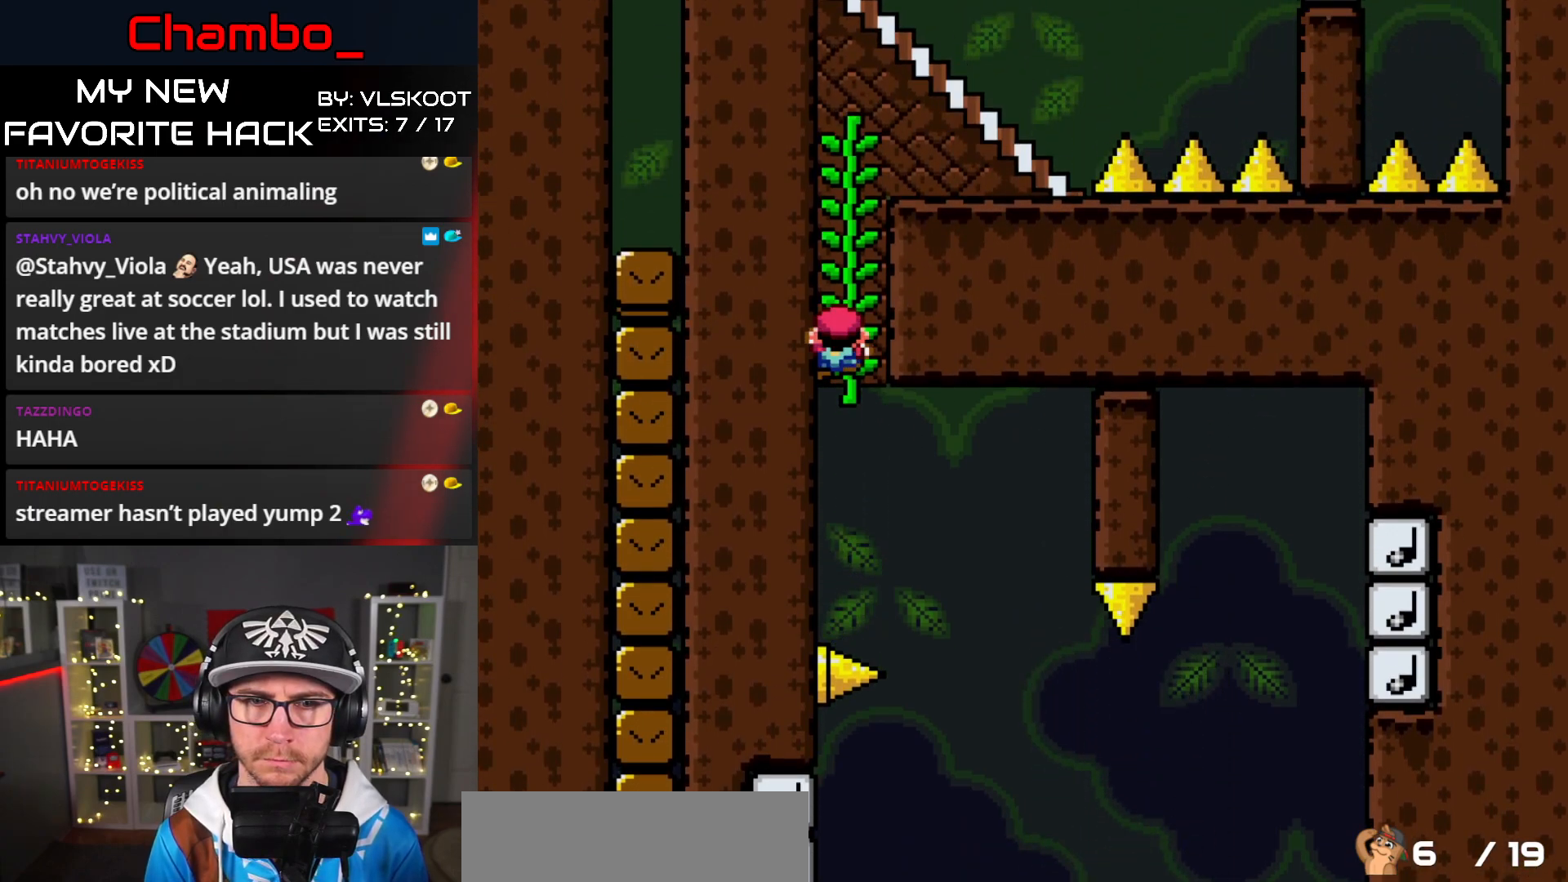
{"buttons": ["Y", "DPAD_UP"], "events": [[33, "B", "up"]]}
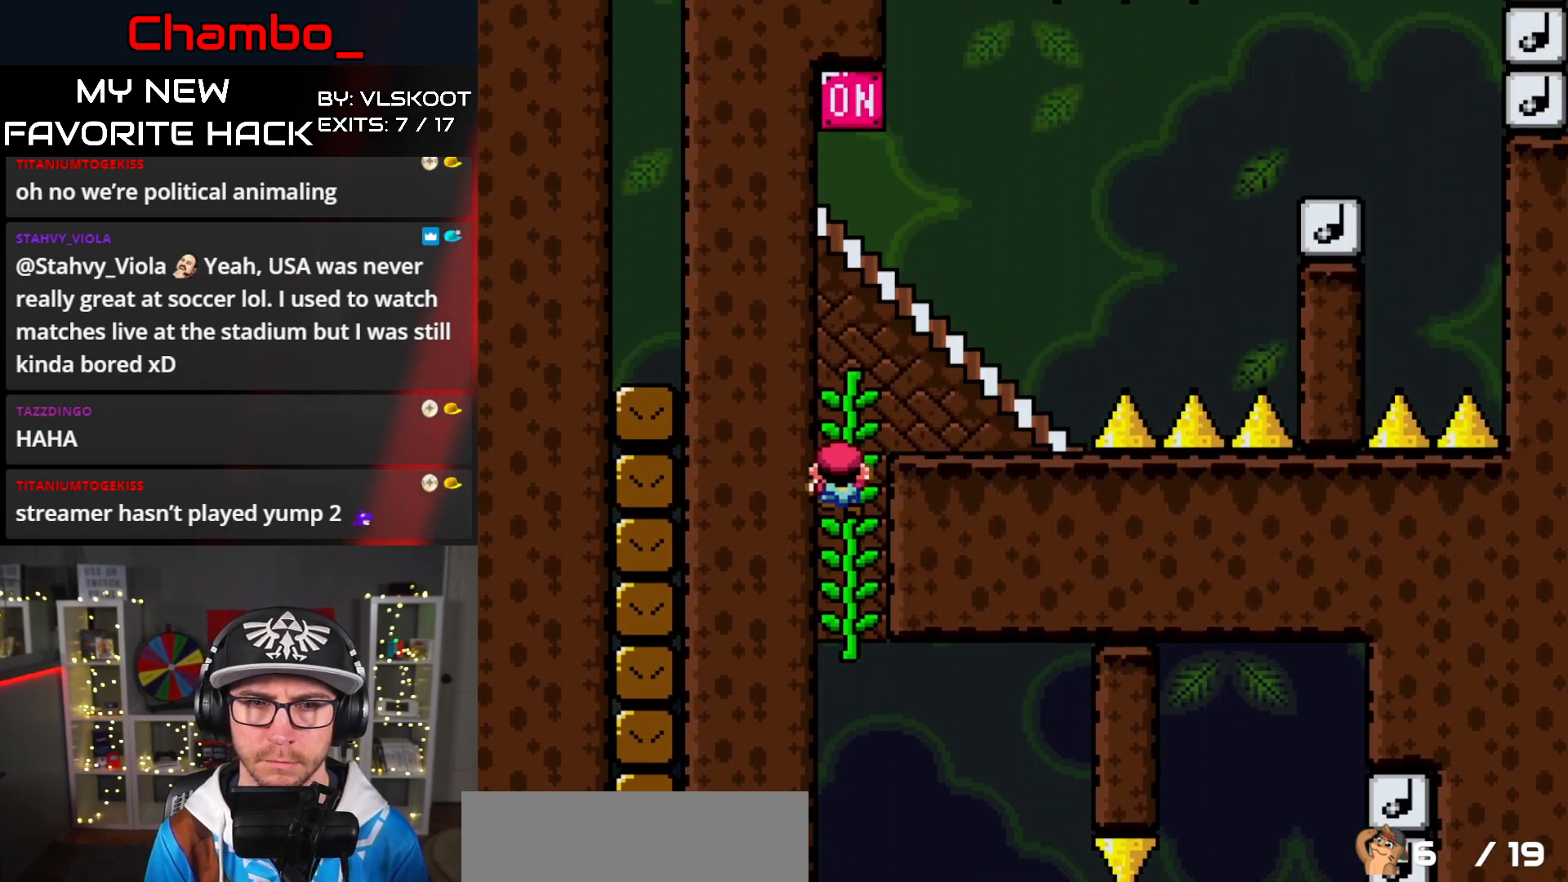
{"buttons": ["B", "Y"], "events": [[317, "B", "down"], [317, "DPAD_UP", "up"]]}
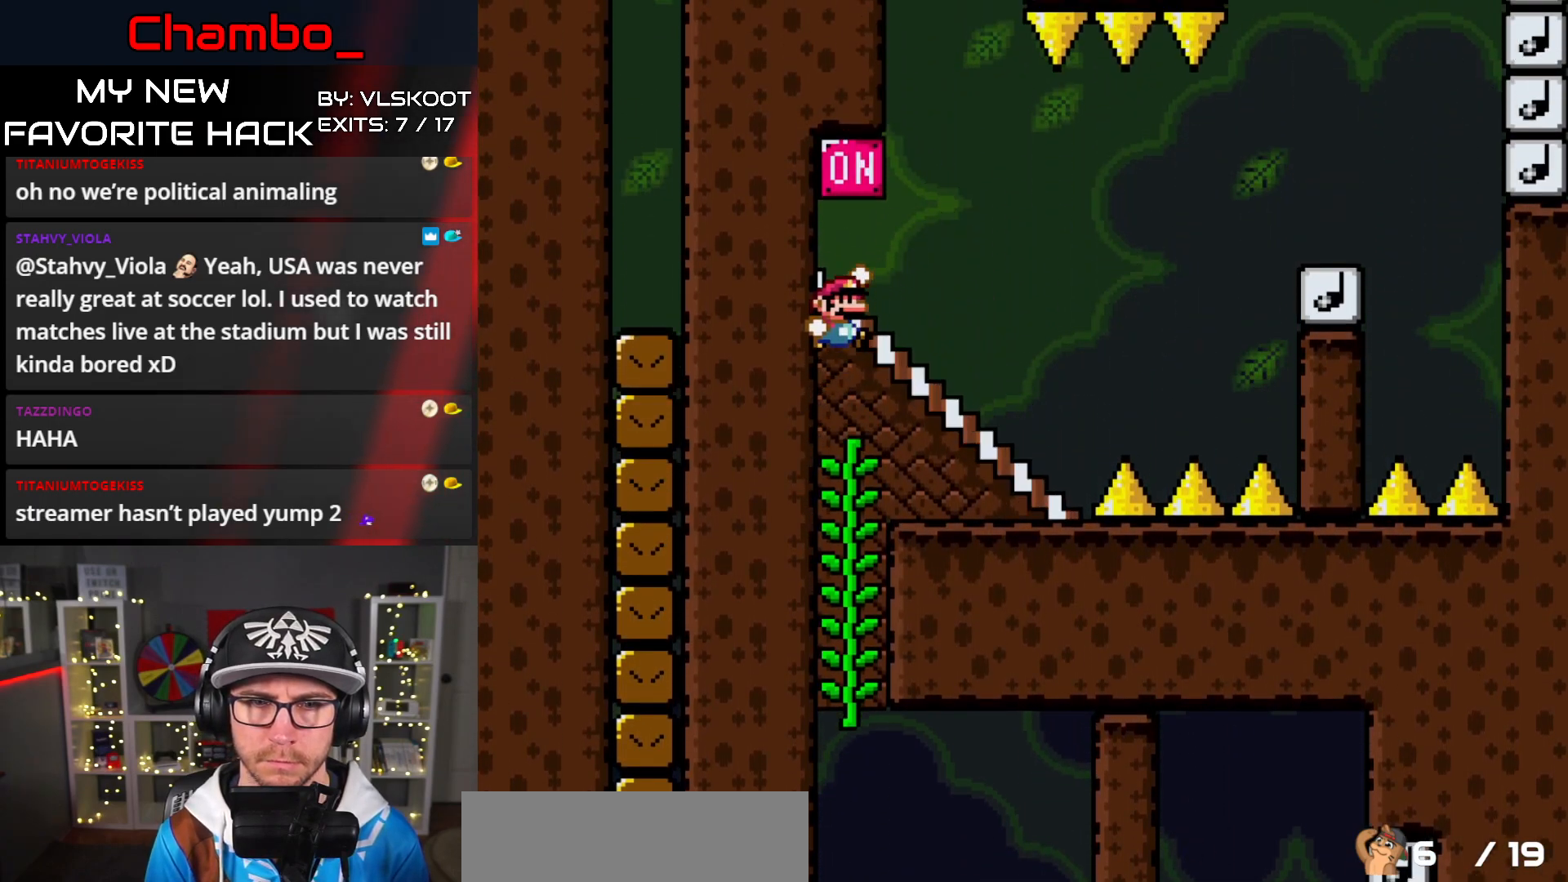
{"buttons": ["Y", "DPAD_DOWN"], "events": [[250, "DPAD_DOWN", "down"], [317, "B", "up"]]}
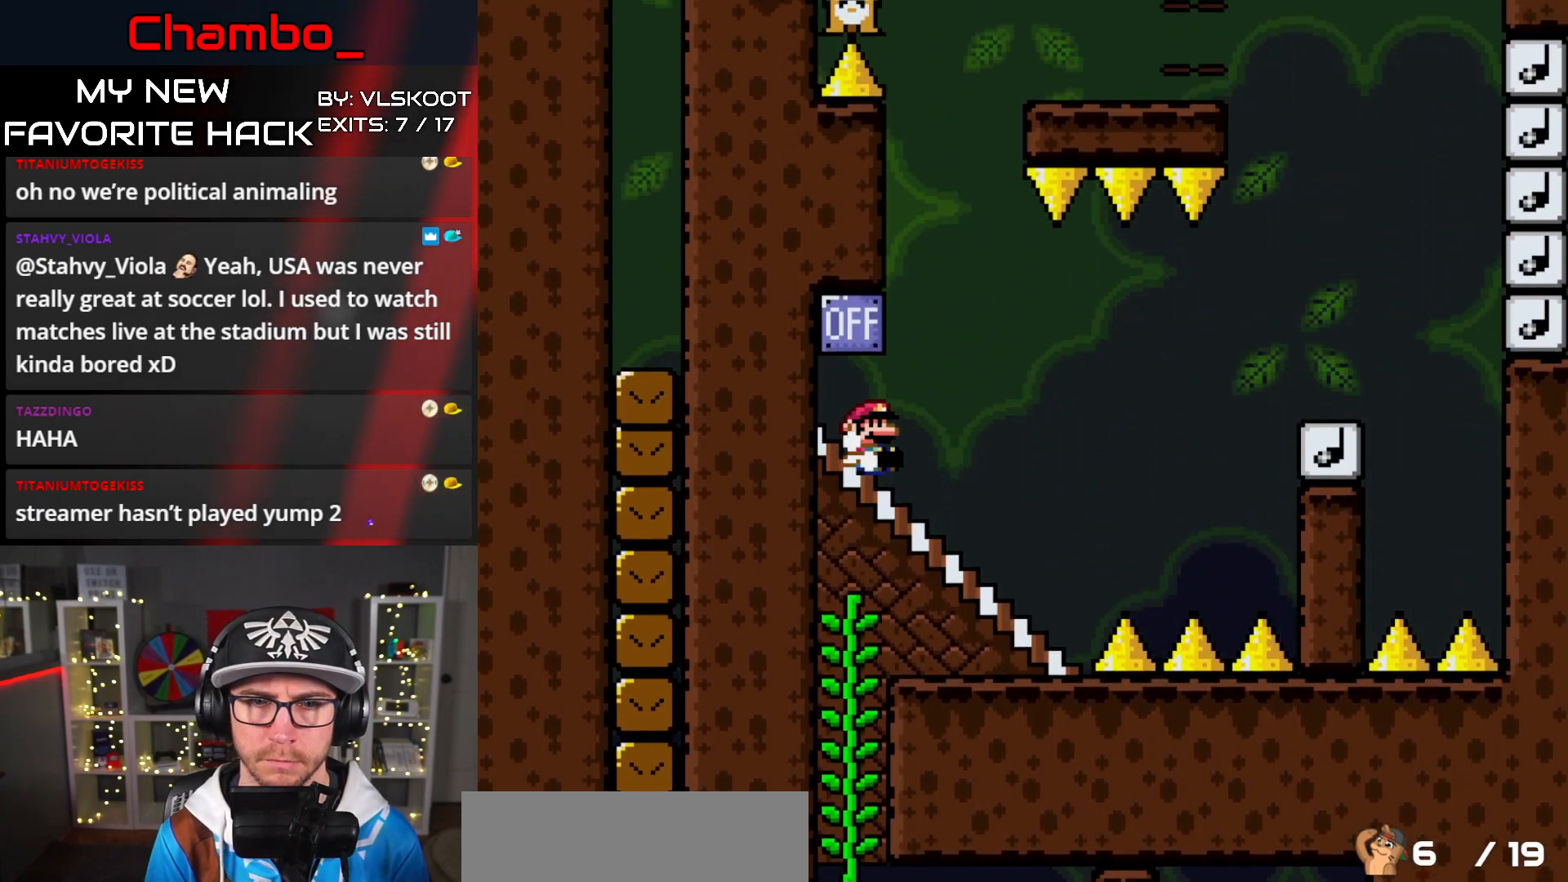
{"buttons": ["B", "Y"], "events": [[267, "B", "down"], [283, "DPAD_DOWN", "up"], [350, "B", "up"], [467, "B", "down"]]}
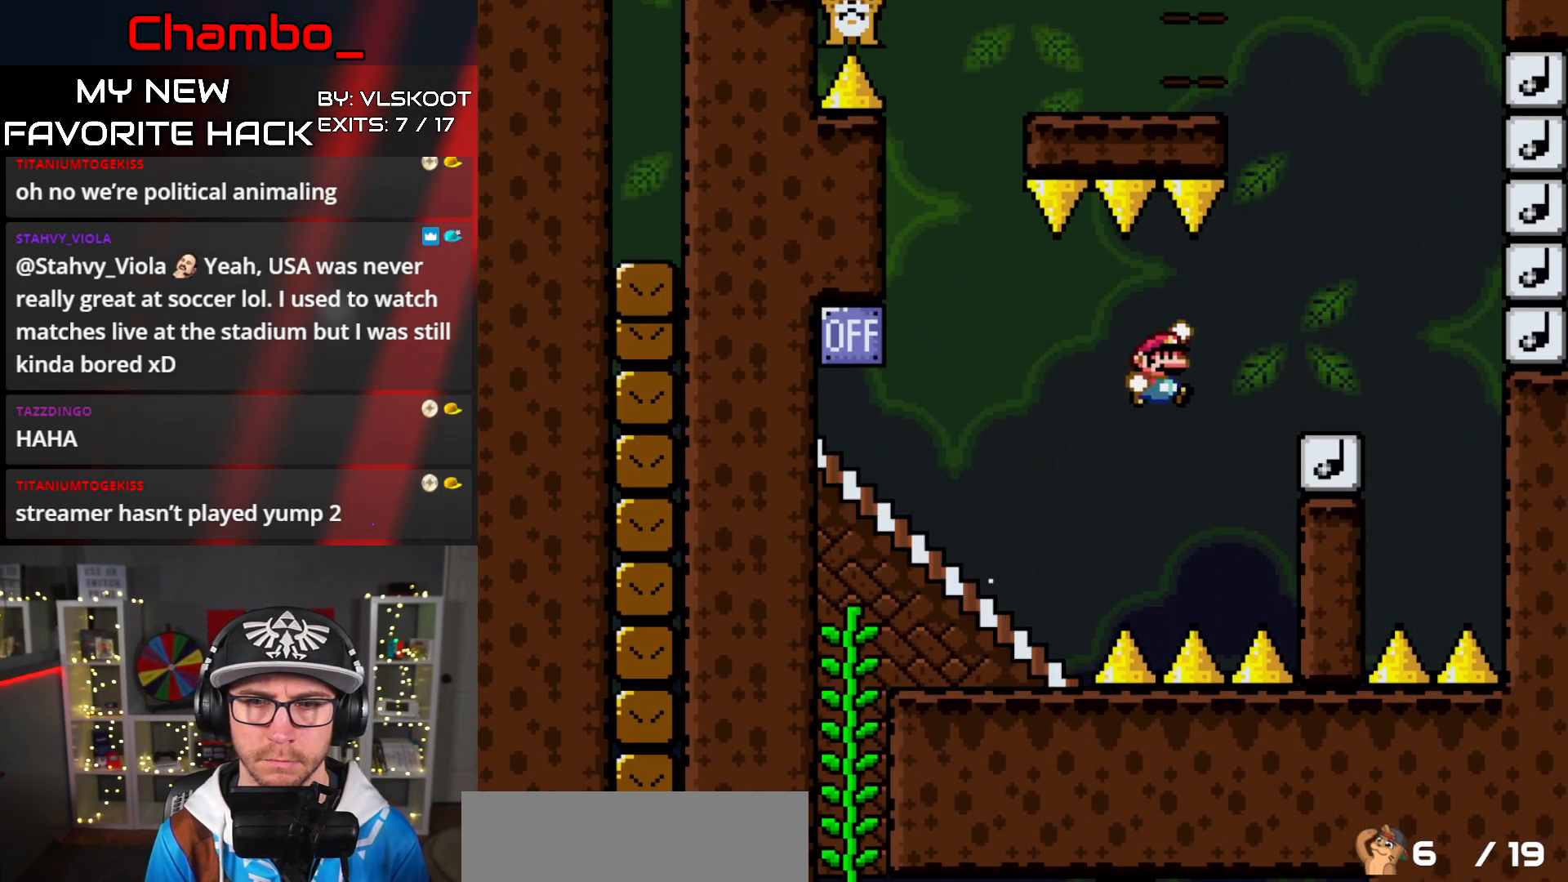
{"buttons": ["B", "Y"], "events": [[67, "B", "up"], [267, "B", "down"]]}
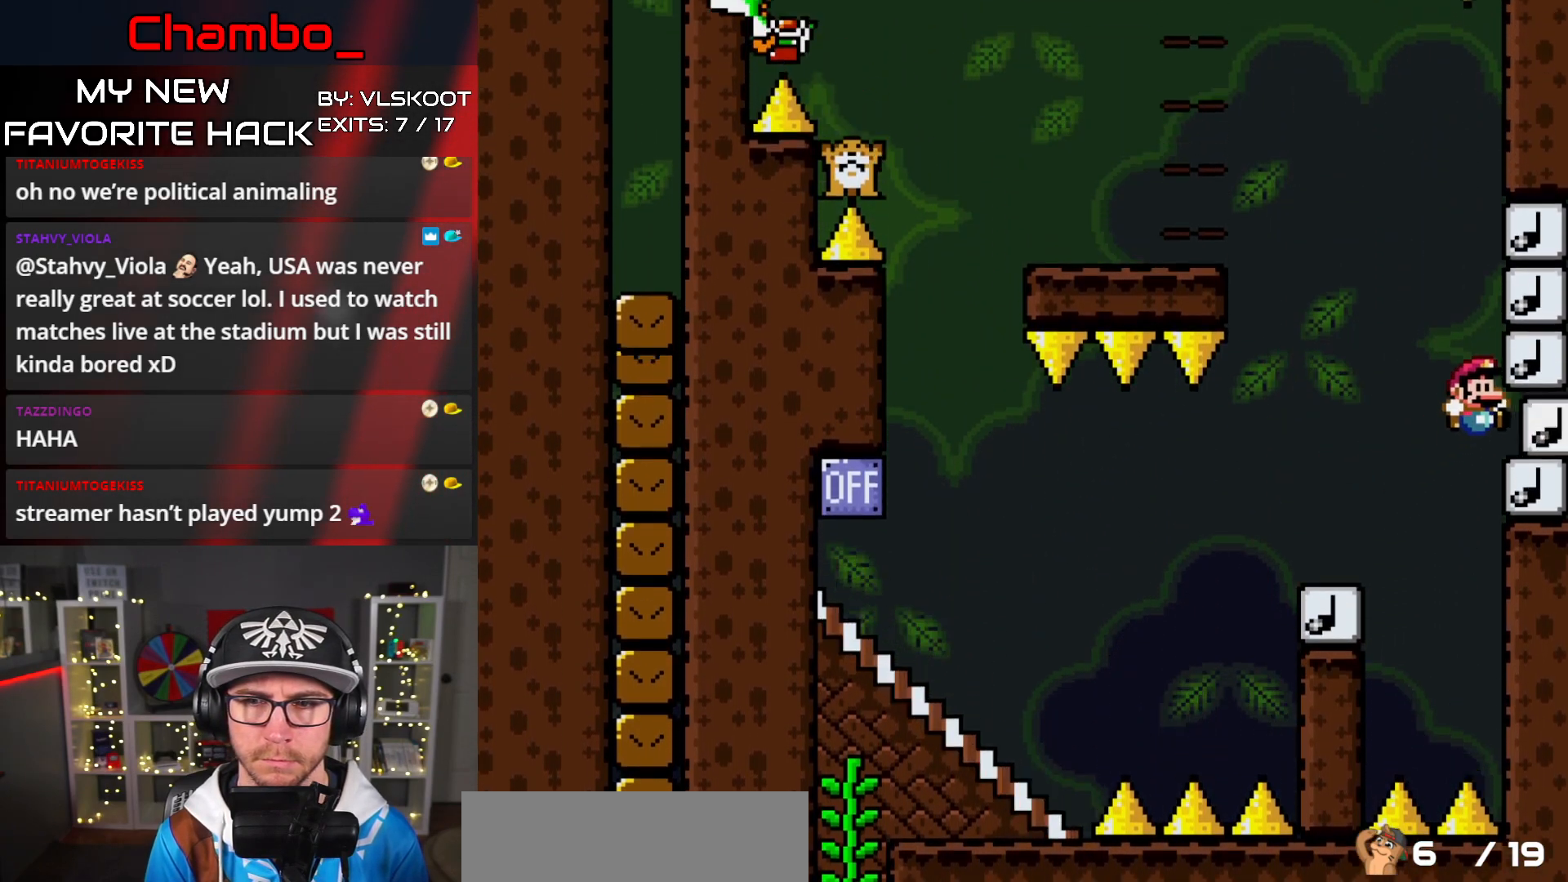
{"buttons": ["B", "Y"], "events": []}
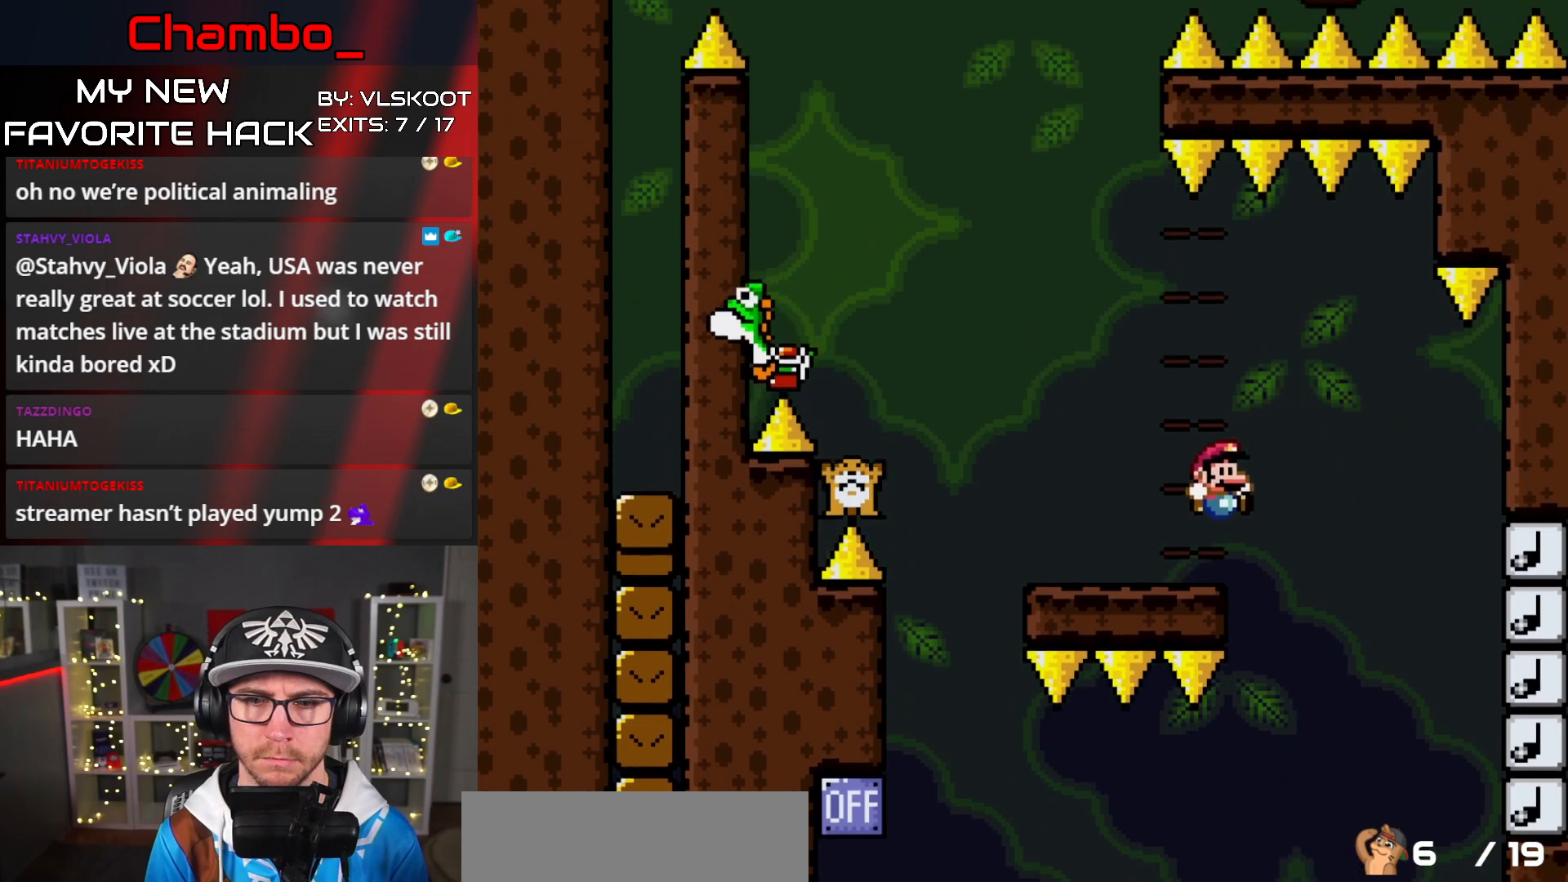
{"buttons": ["B", "Y"], "events": [[50, "B", "up"], [167, "B", "down"]]}
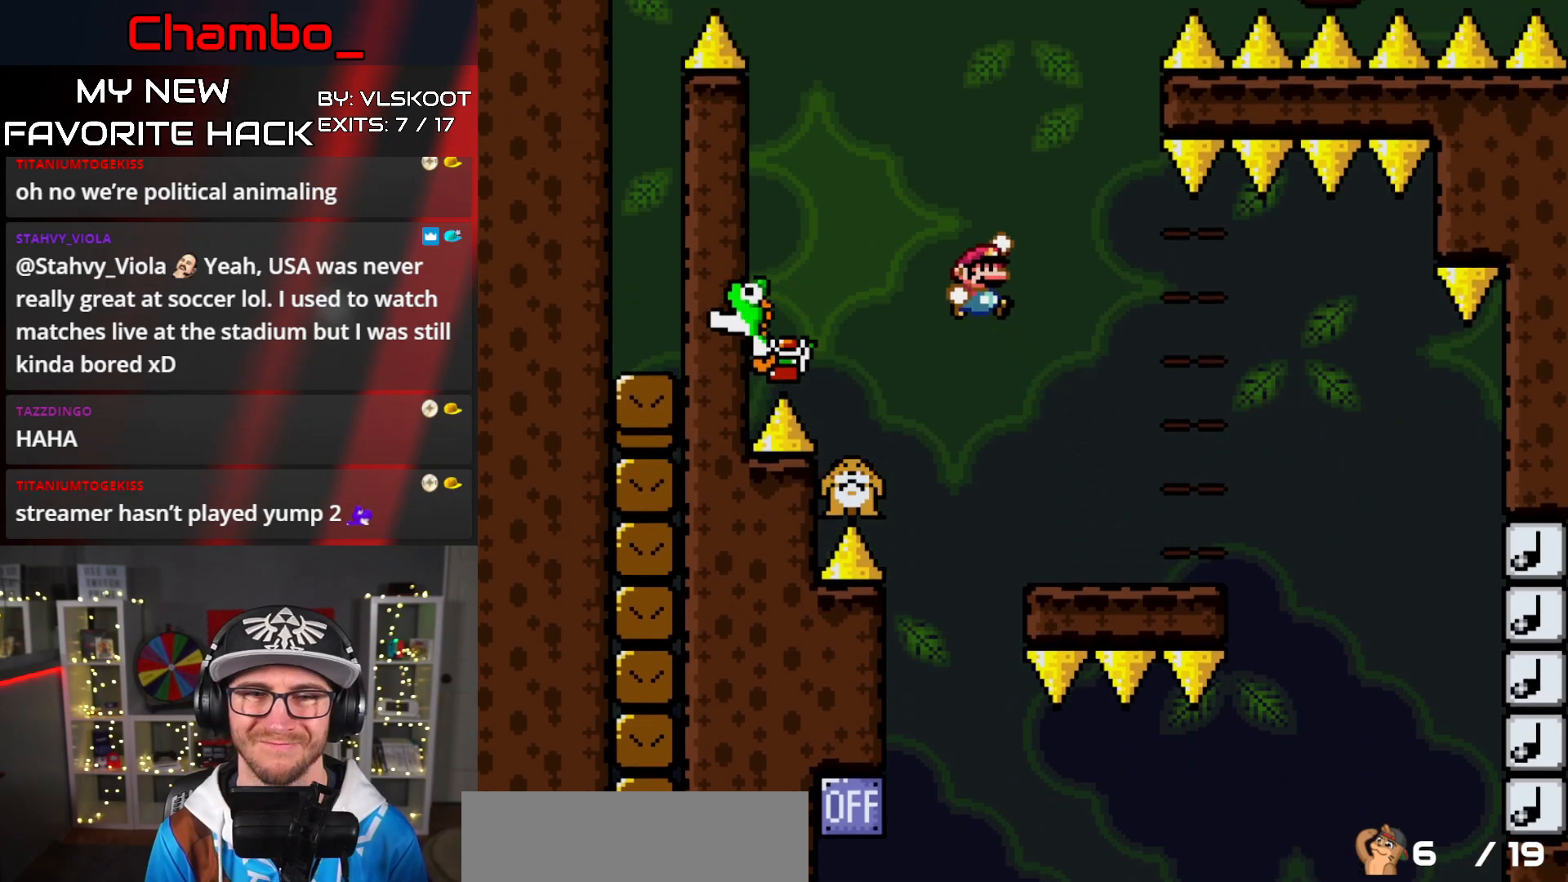
{"buttons": ["B", "Y"], "events": []}
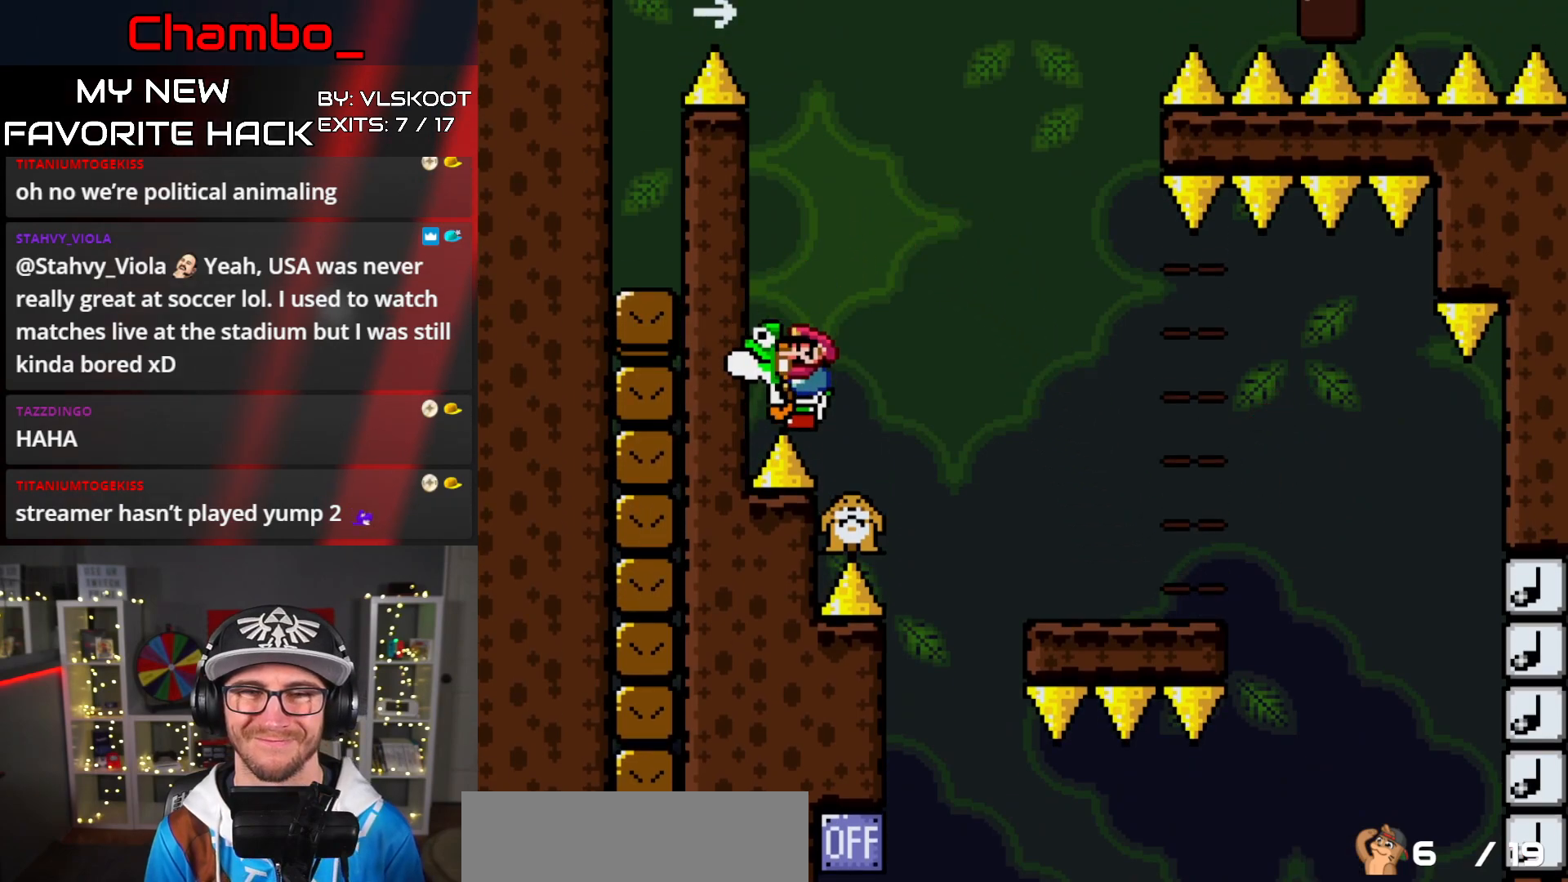
{"buttons": ["Y"], "events": [[17, "B", "up"]]}
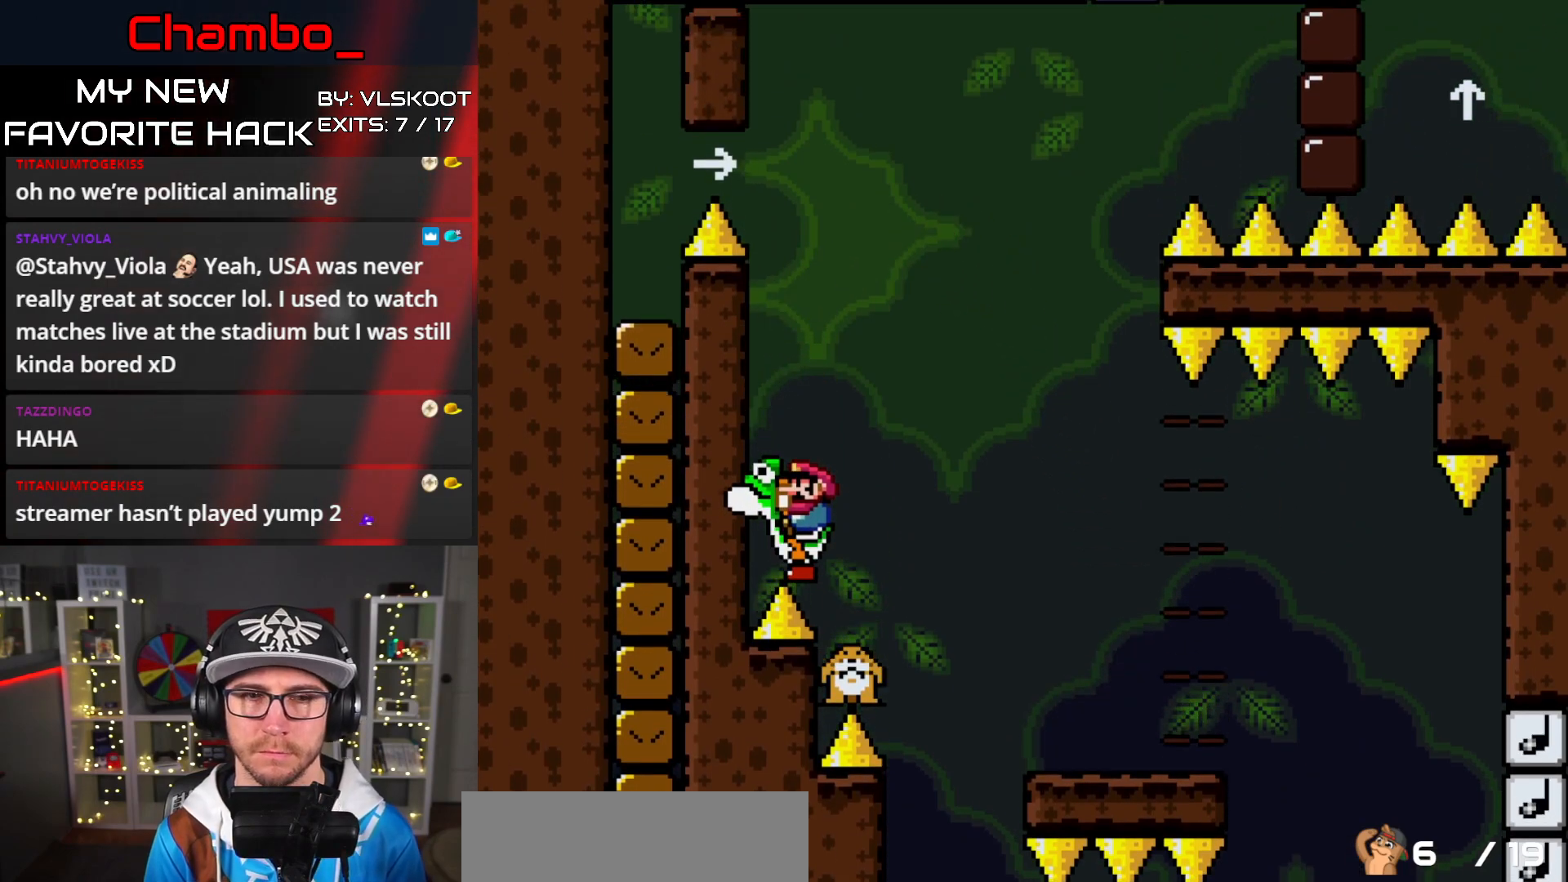
{"buttons": ["Y"], "events": []}
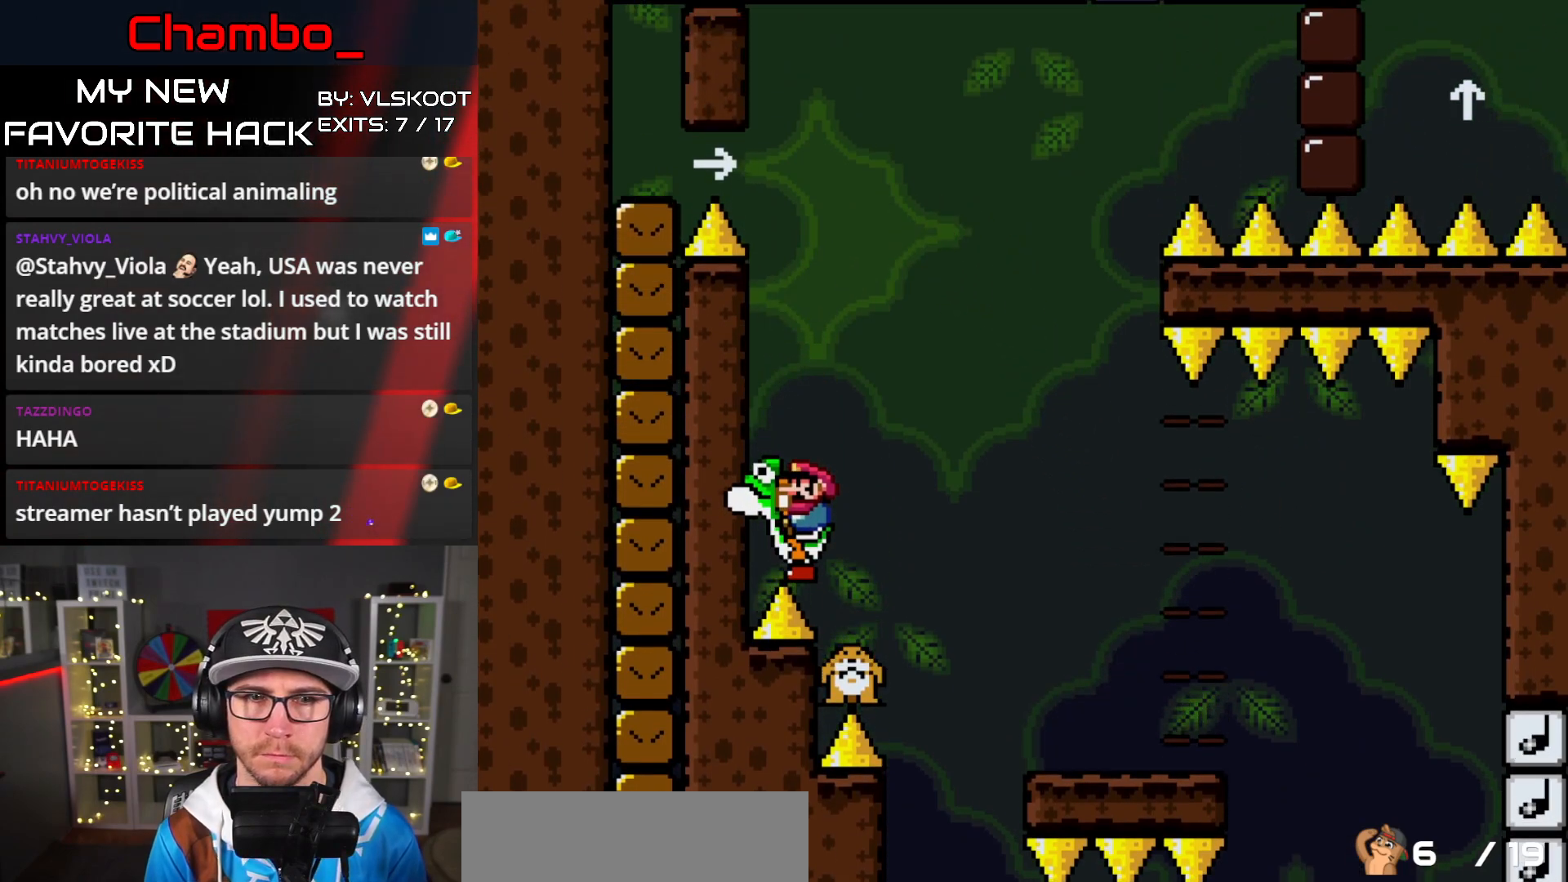
{"buttons": ["Y"], "events": [[133, "DPAD_RIGHT", "down"], [200, "DPAD_RIGHT", "up"]]}
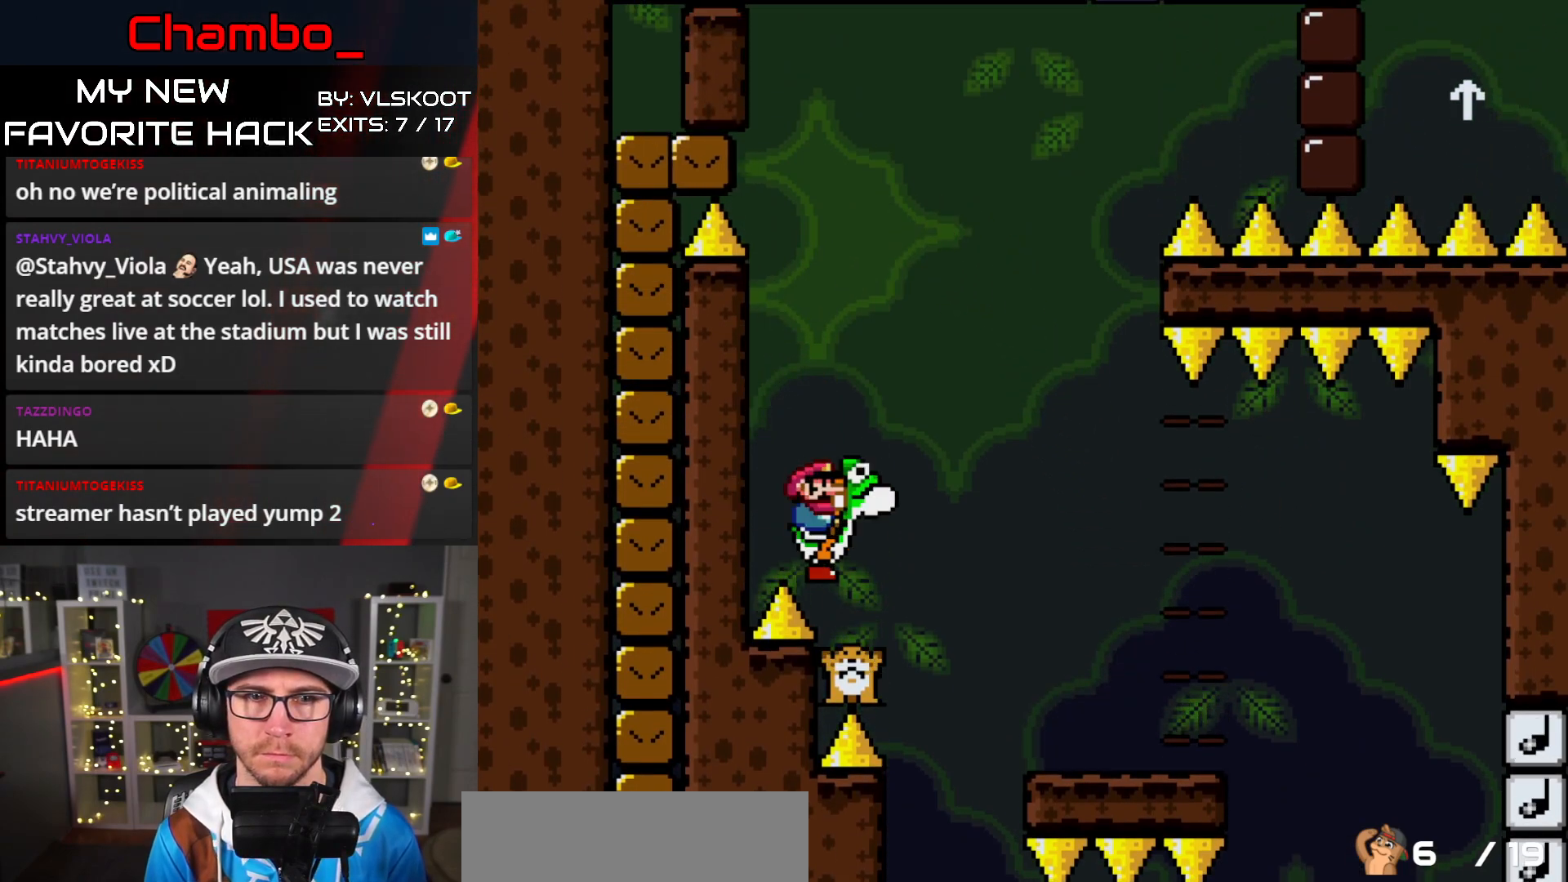
{"buttons": ["B", "Y", "DPAD_RIGHT"], "events": [[450, "DPAD_RIGHT", "down"], [467, "B", "down"]]}
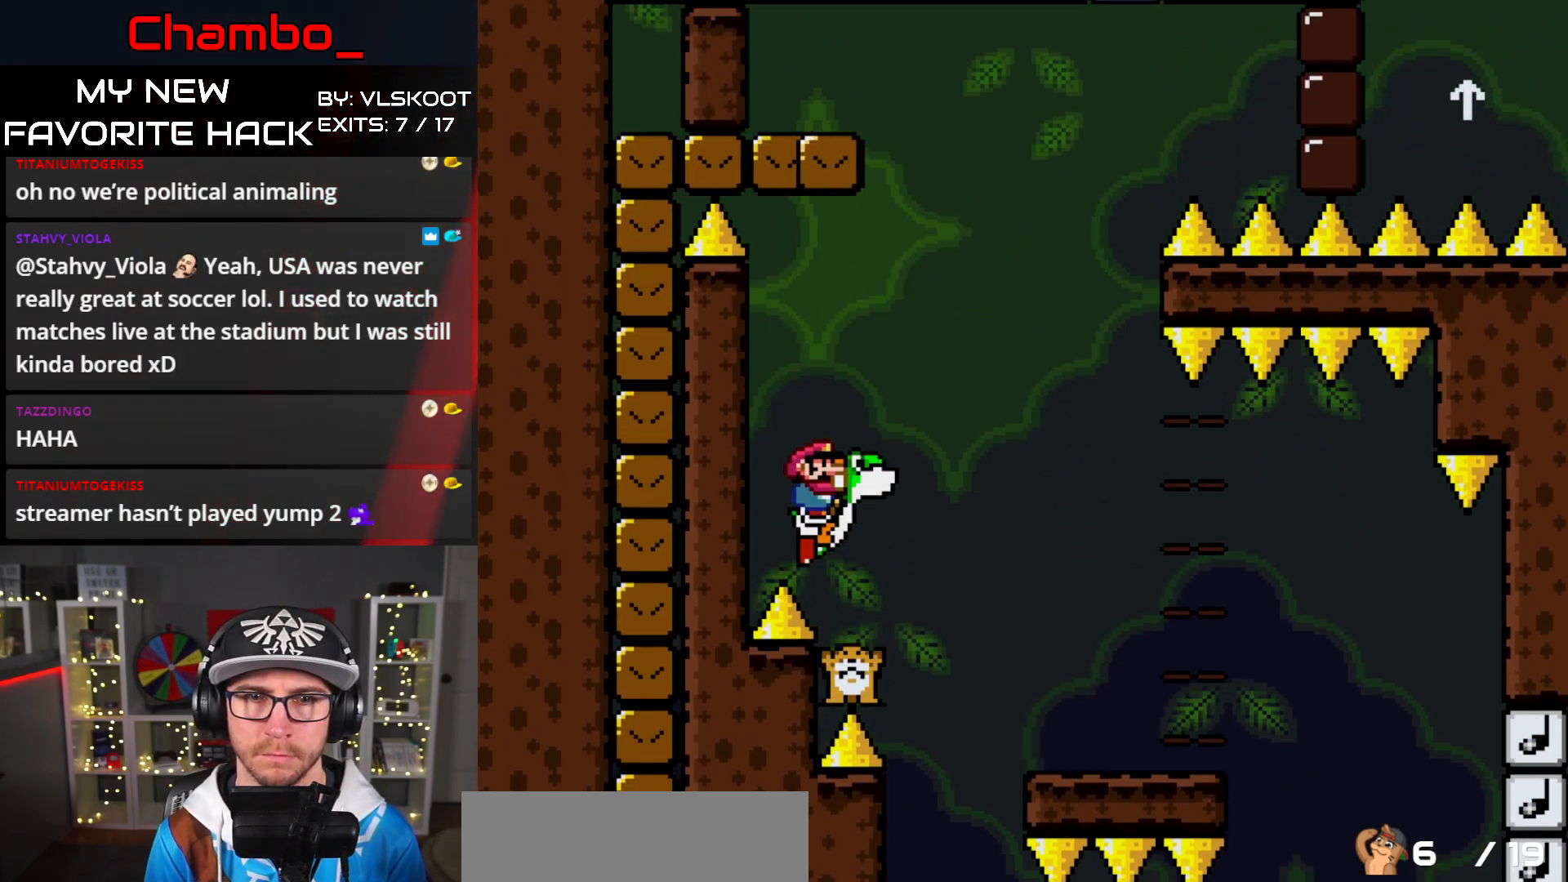
{"buttons": ["A", "X", "DPAD_RIGHT"], "events": [[50, "B", "up"], [167, "B", "down"], [433, "A", "down"], [433, "X", "down"], [433, "Y", "up"], [450, "B", "up"]]}
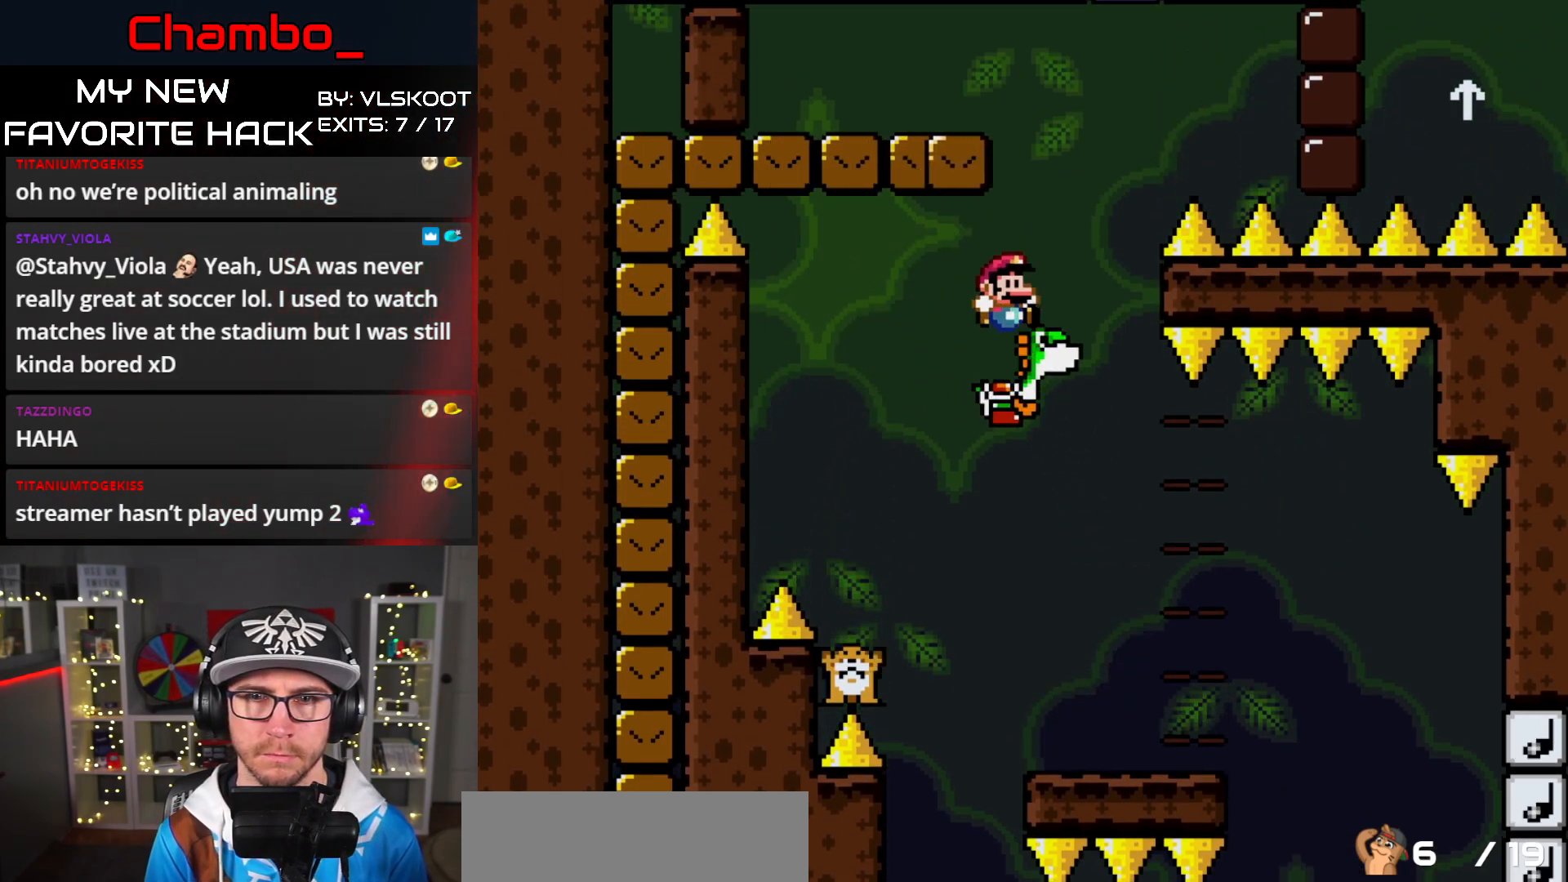
{"buttons": ["X", "DPAD_RIGHT"], "events": [[83, "DPAD_RIGHT", "up"], [117, "DPAD_LEFT", "down"], [450, "DPAD_LEFT", "up"], [467, "DPAD_RIGHT", "down"], [483, "A", "up"]]}
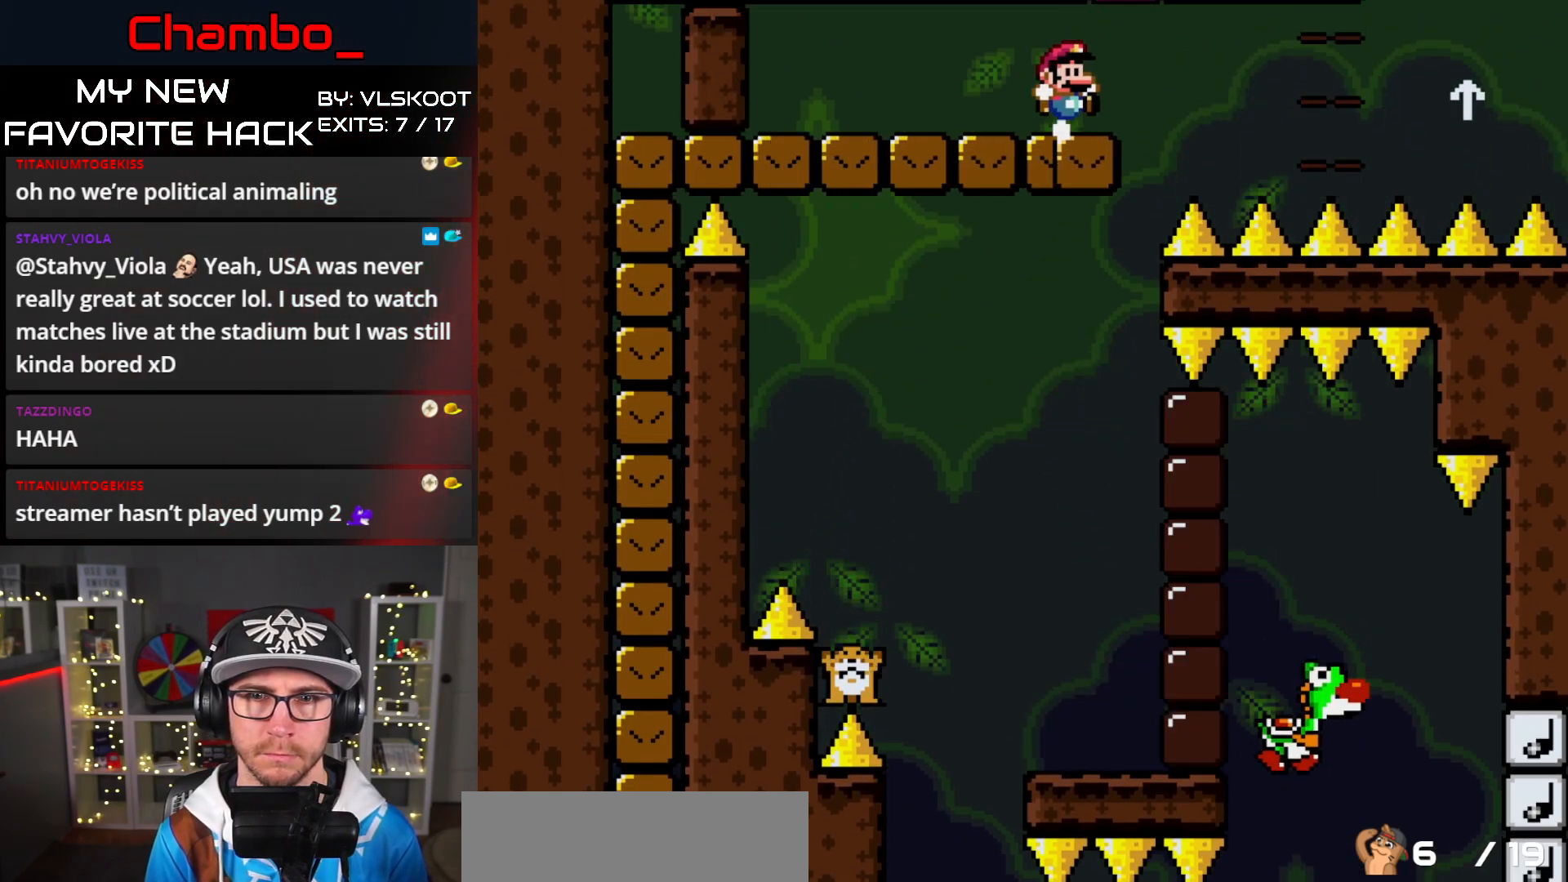
{"buttons": ["Y", "DPAD_RIGHT"], "events": [[117, "DPAD_RIGHT", "up"], [300, "DPAD_RIGHT", "down"], [350, "X", "up"], [350, "Y", "down"]]}
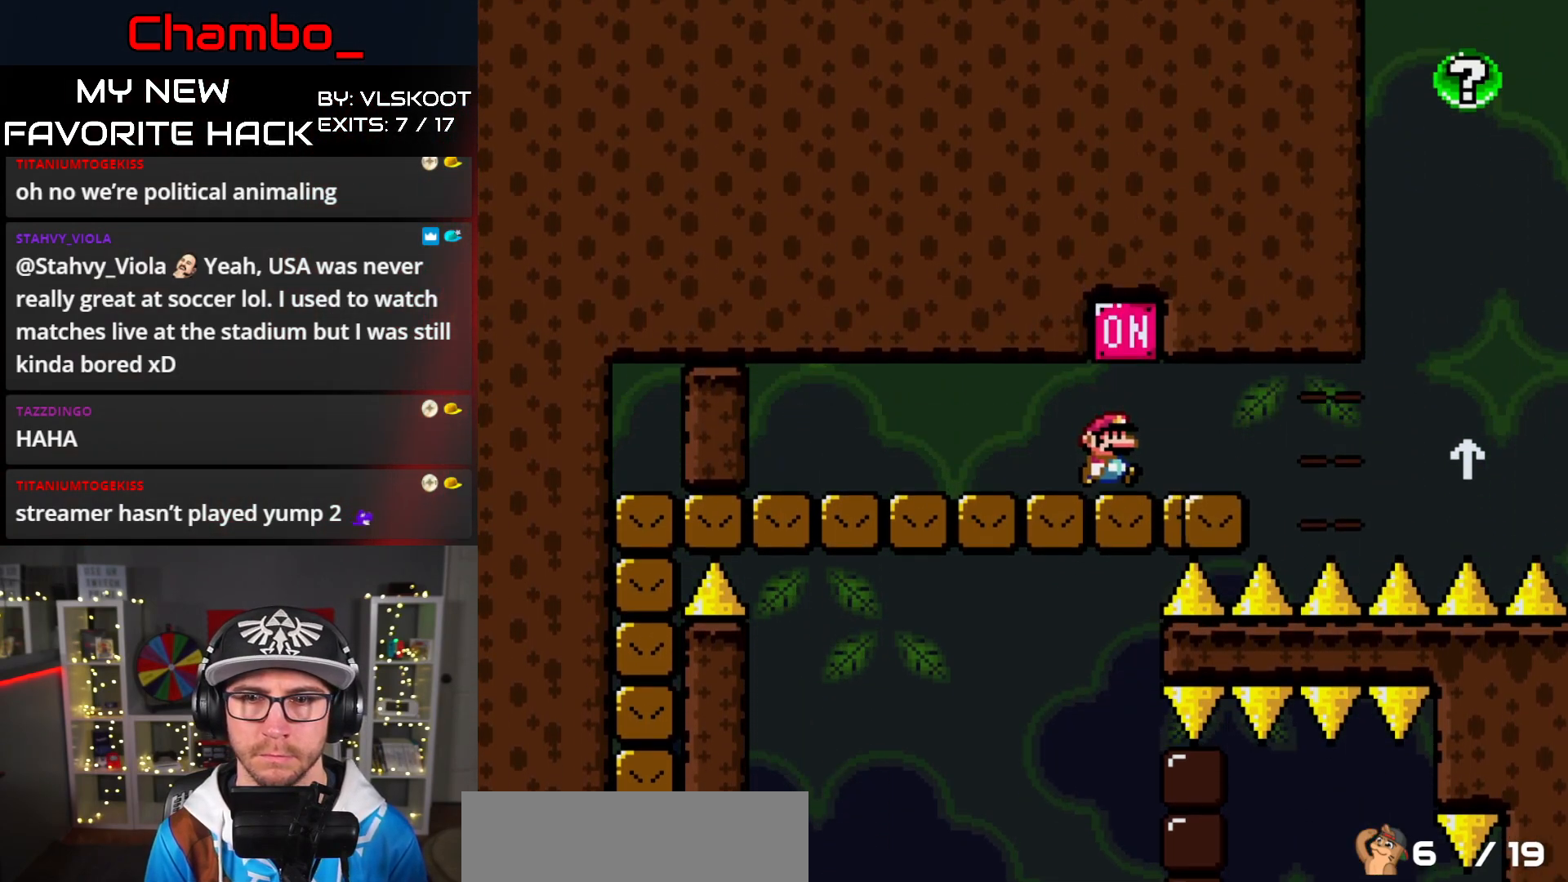
{"buttons": ["Y"], "events": [[100, "DPAD_RIGHT", "up"], [183, "DPAD_RIGHT", "down"], [317, "DPAD_RIGHT", "up"]]}
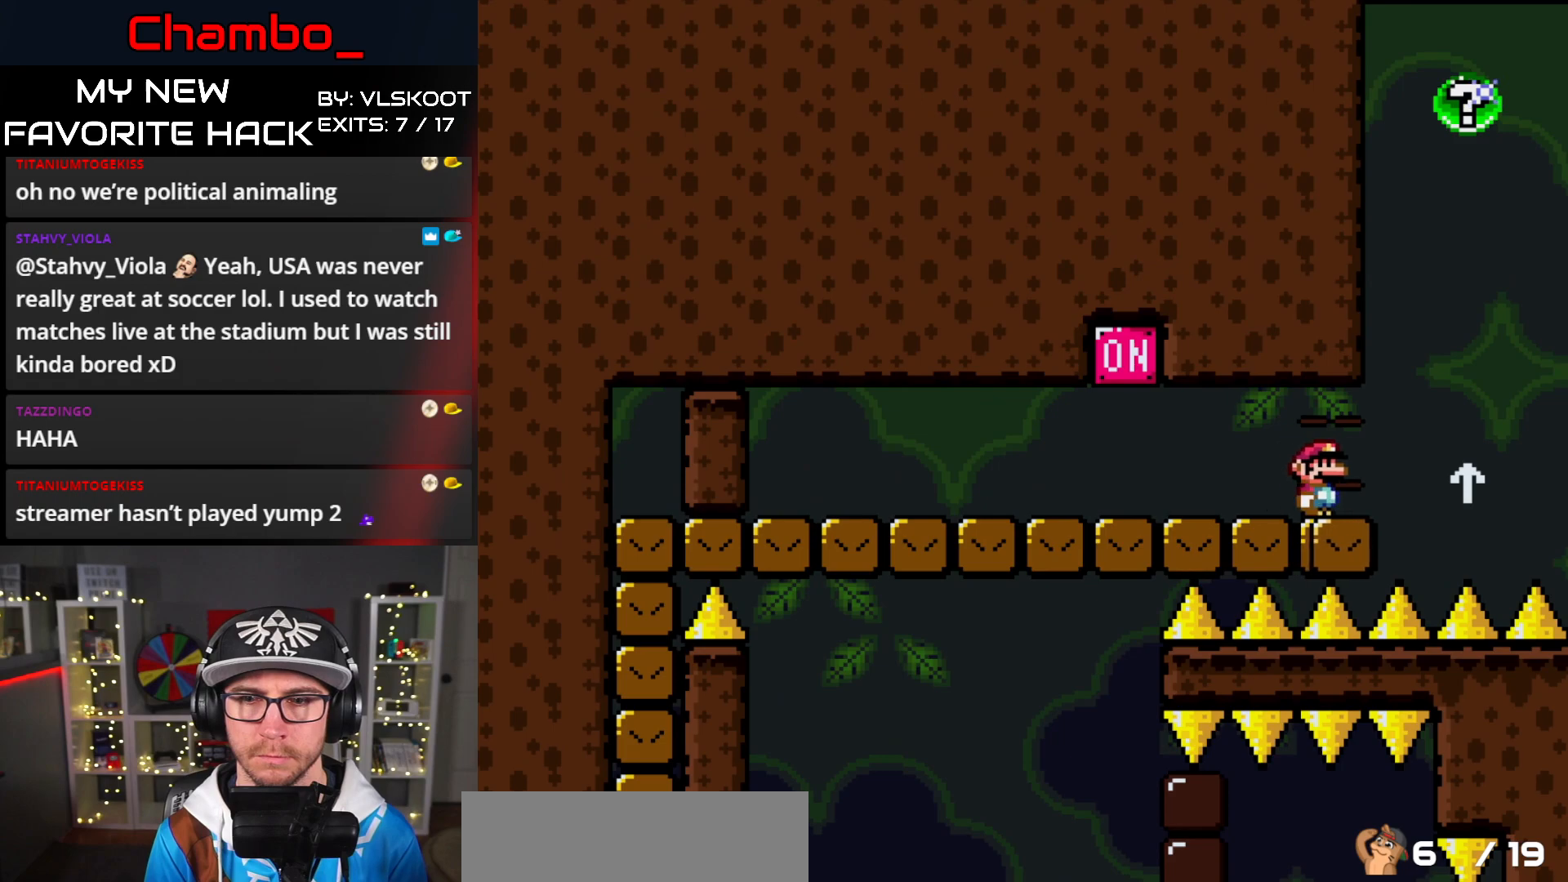
{"buttons": ["Y", "DPAD_RIGHT"], "events": [[367, "DPAD_RIGHT", "down"]]}
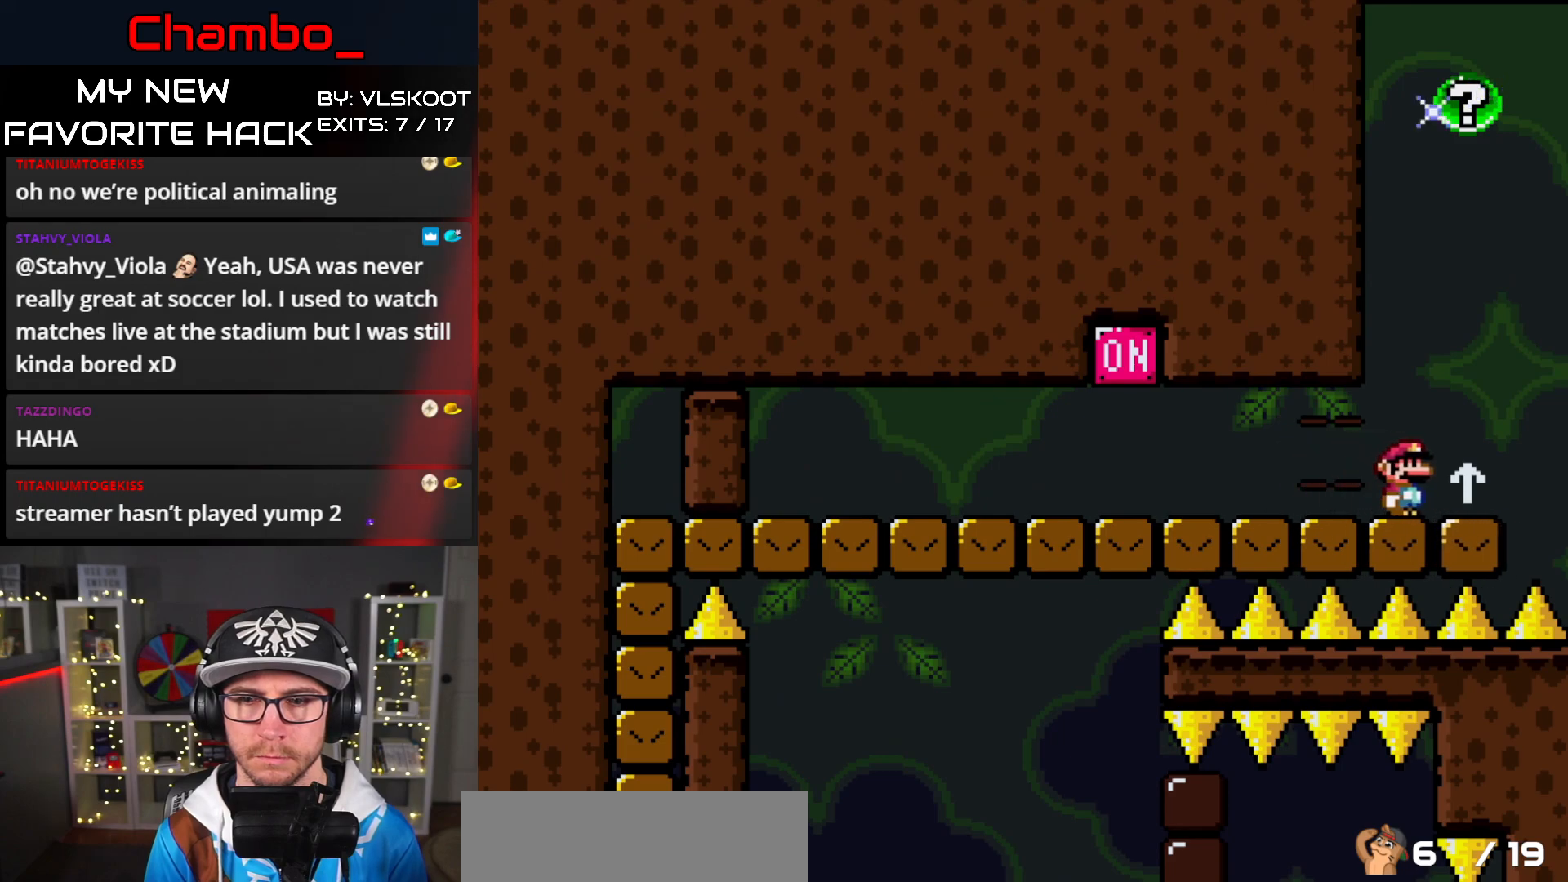
{"buttons": ["B", "Y", "DPAD_UP", "DPAD_RIGHT"], "events": [[200, "B", "down"], [200, "DPAD_RIGHT", "up"], [217, "DPAD_LEFT", "down"], [400, "DPAD_UP", "down"], [433, "DPAD_LEFT", "up"], [500, "DPAD_RIGHT", "down"]]}
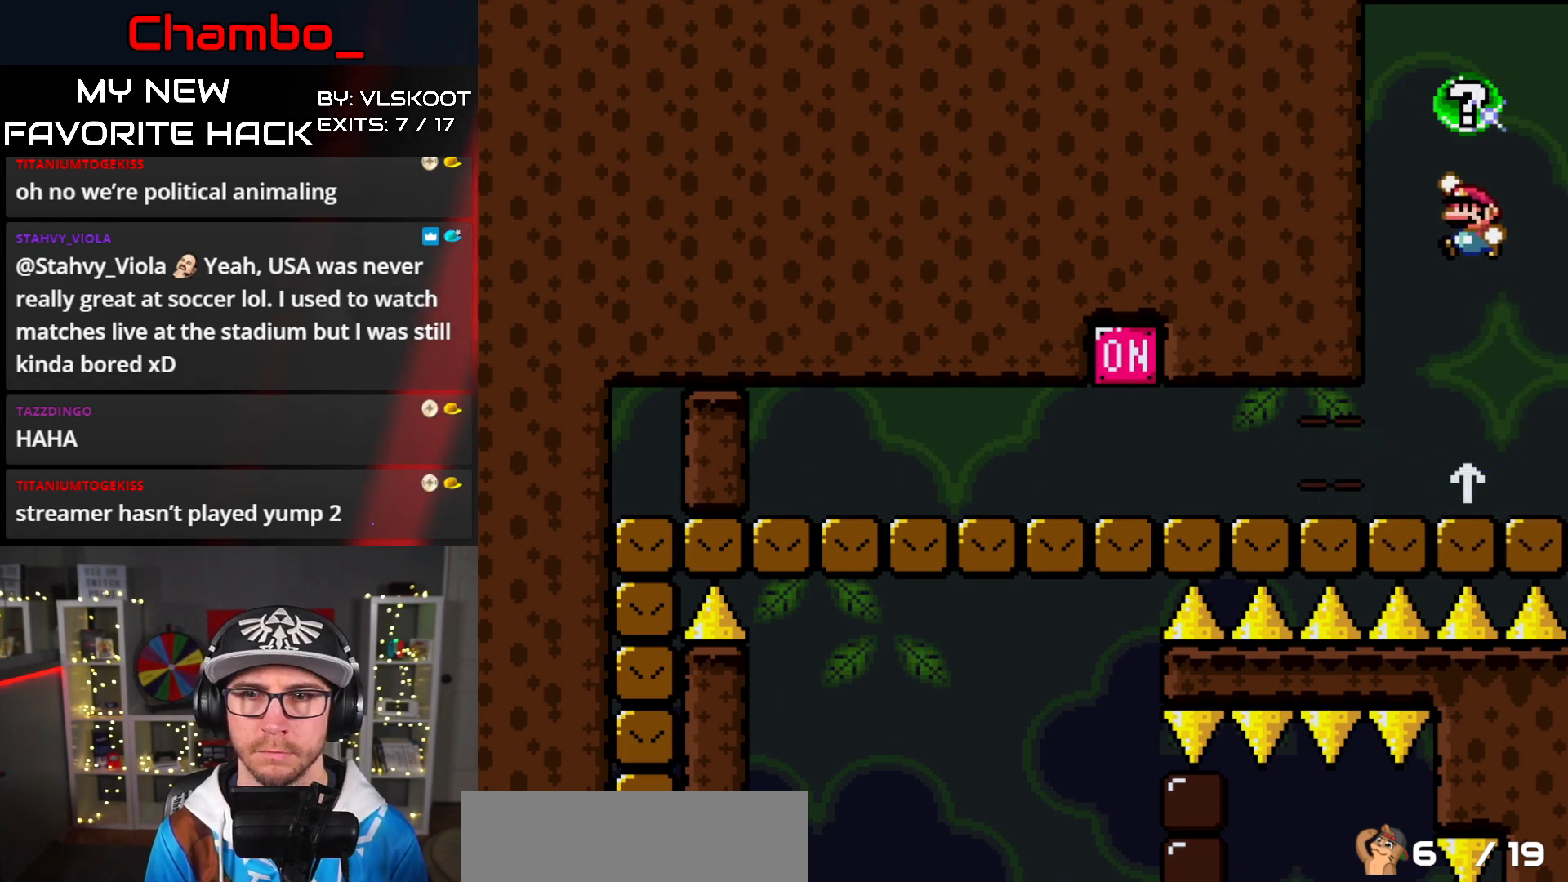
{"buttons": ["B", "Y", "DPAD_RIGHT"], "events": [[167, "DPAD_RIGHT", "up"], [183, "DPAD_UP", "up"], [217, "DPAD_LEFT", "down"], [333, "DPAD_LEFT", "up"], [333, "DPAD_RIGHT", "down"]]}
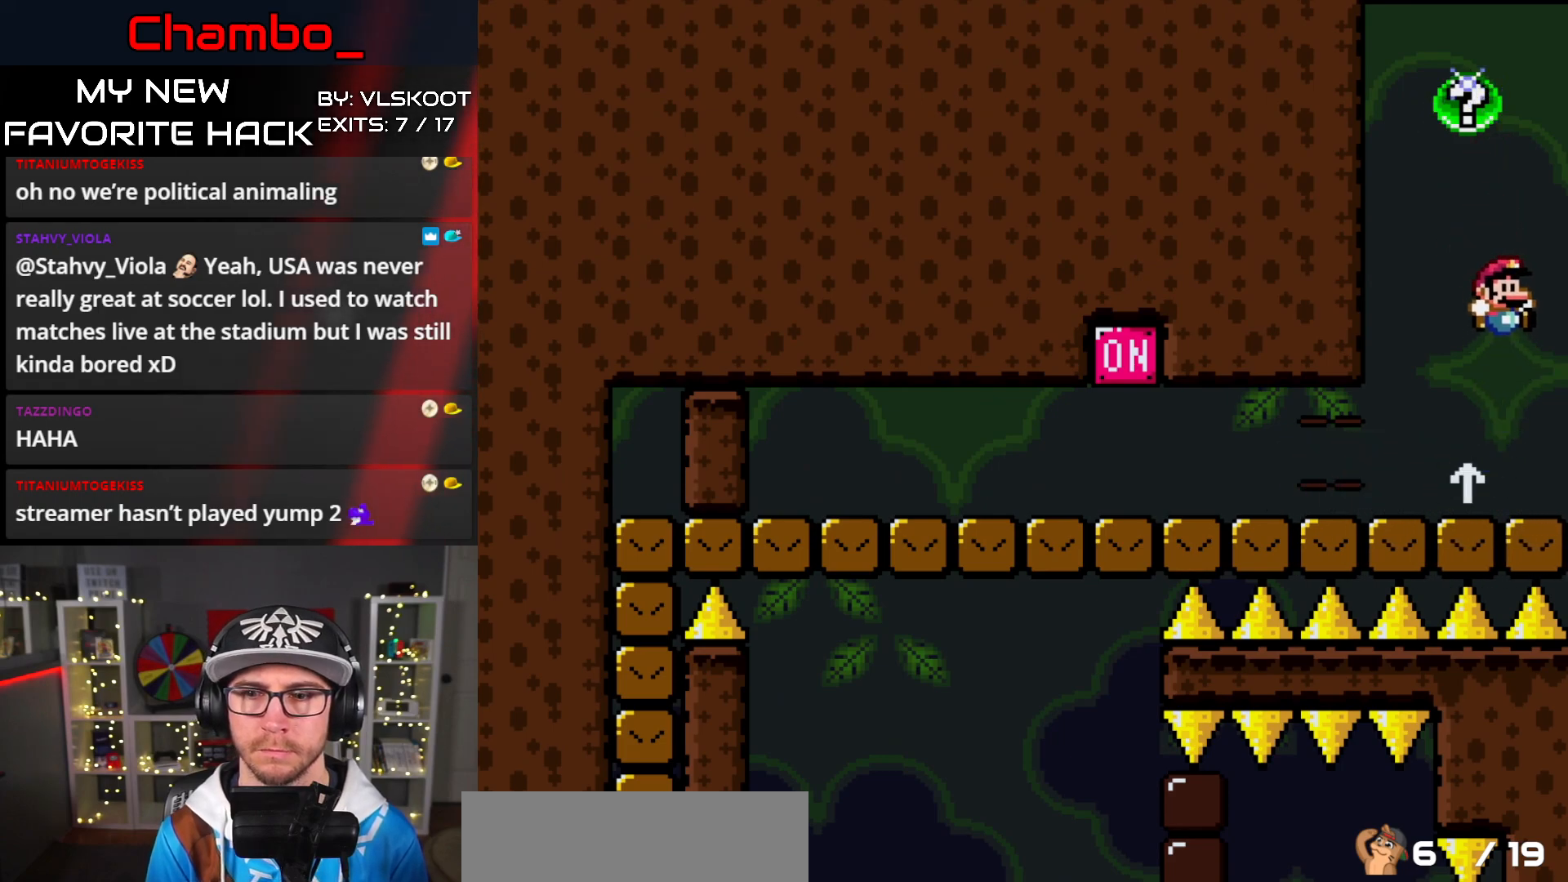
{"buttons": [], "events": [[17, "B", "up"], [17, "DPAD_RIGHT", "up"], [83, "DPAD_UP", "down"], [250, "B", "down"], [317, "DPAD_UP", "up"], [417, "B", "up"], [500, "Y", "up"]]}
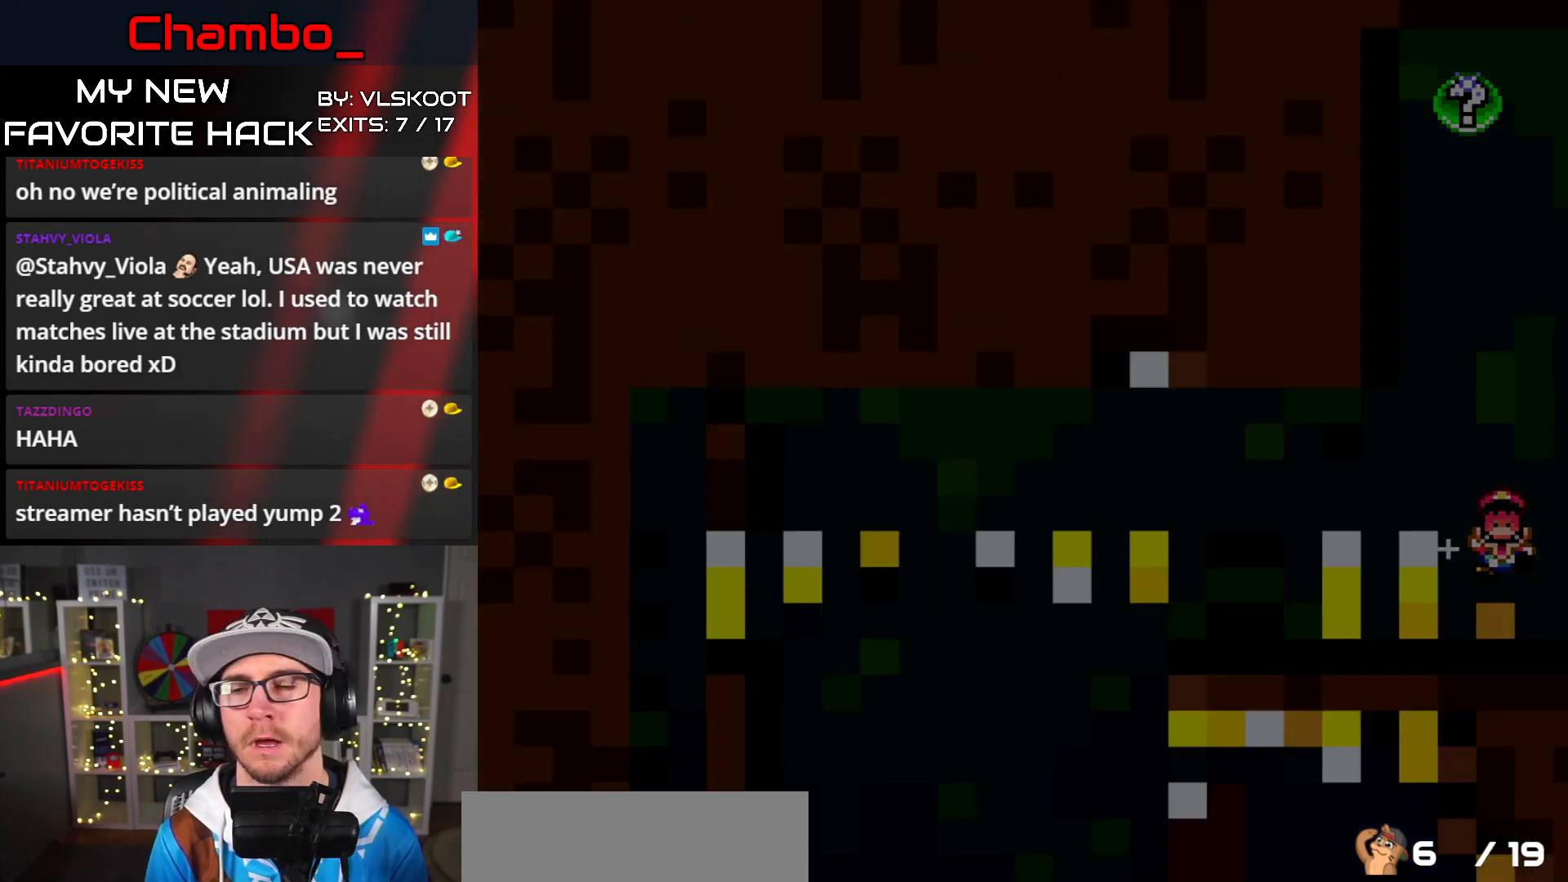
{"buttons": [], "events": []}
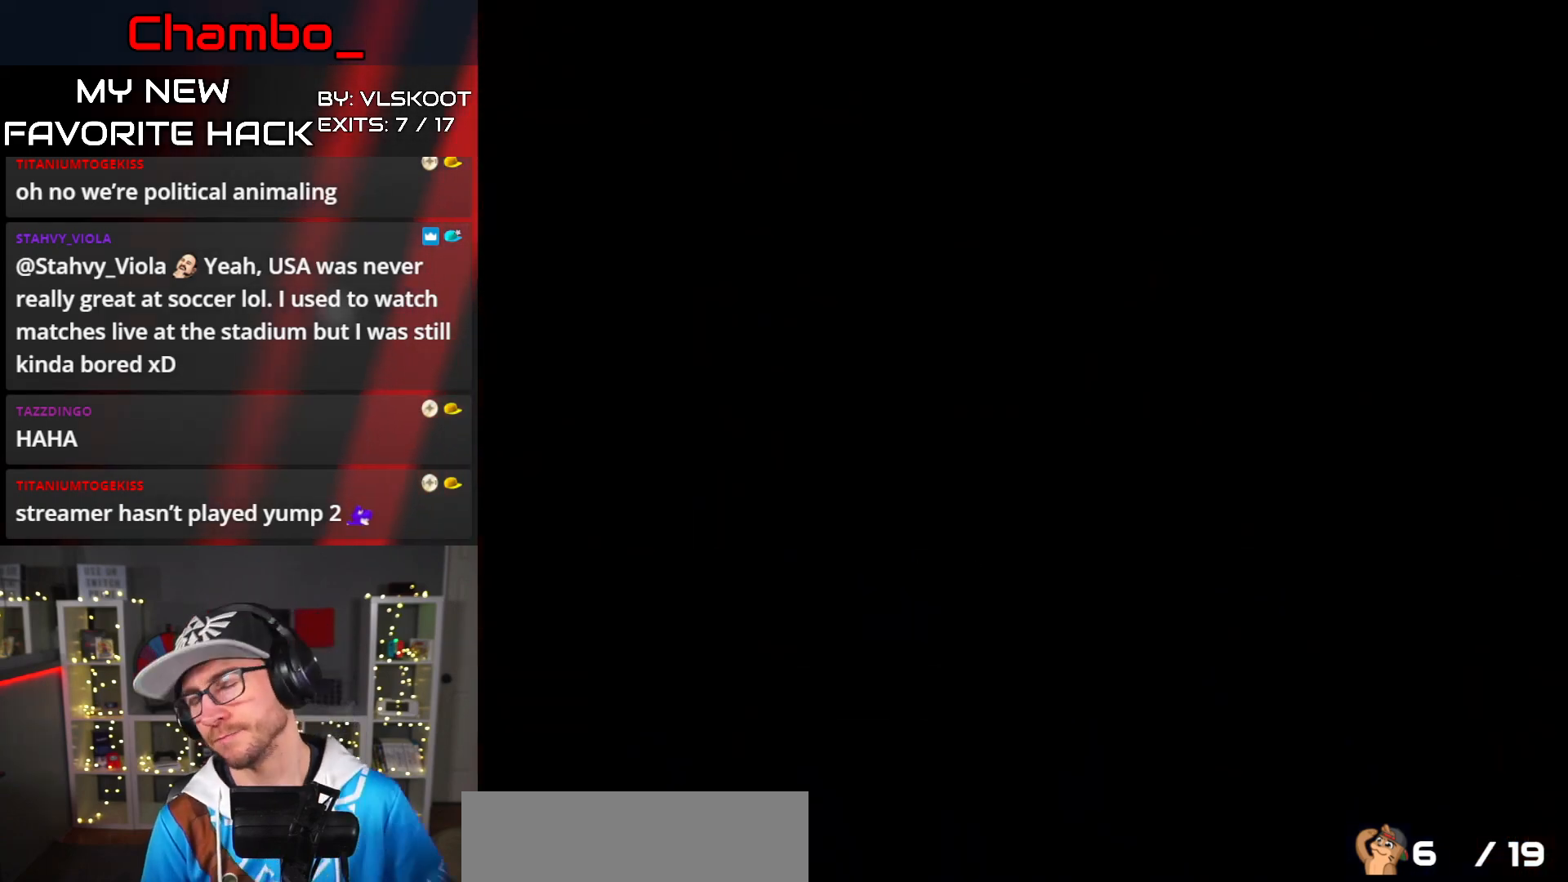
{"buttons": [], "events": []}
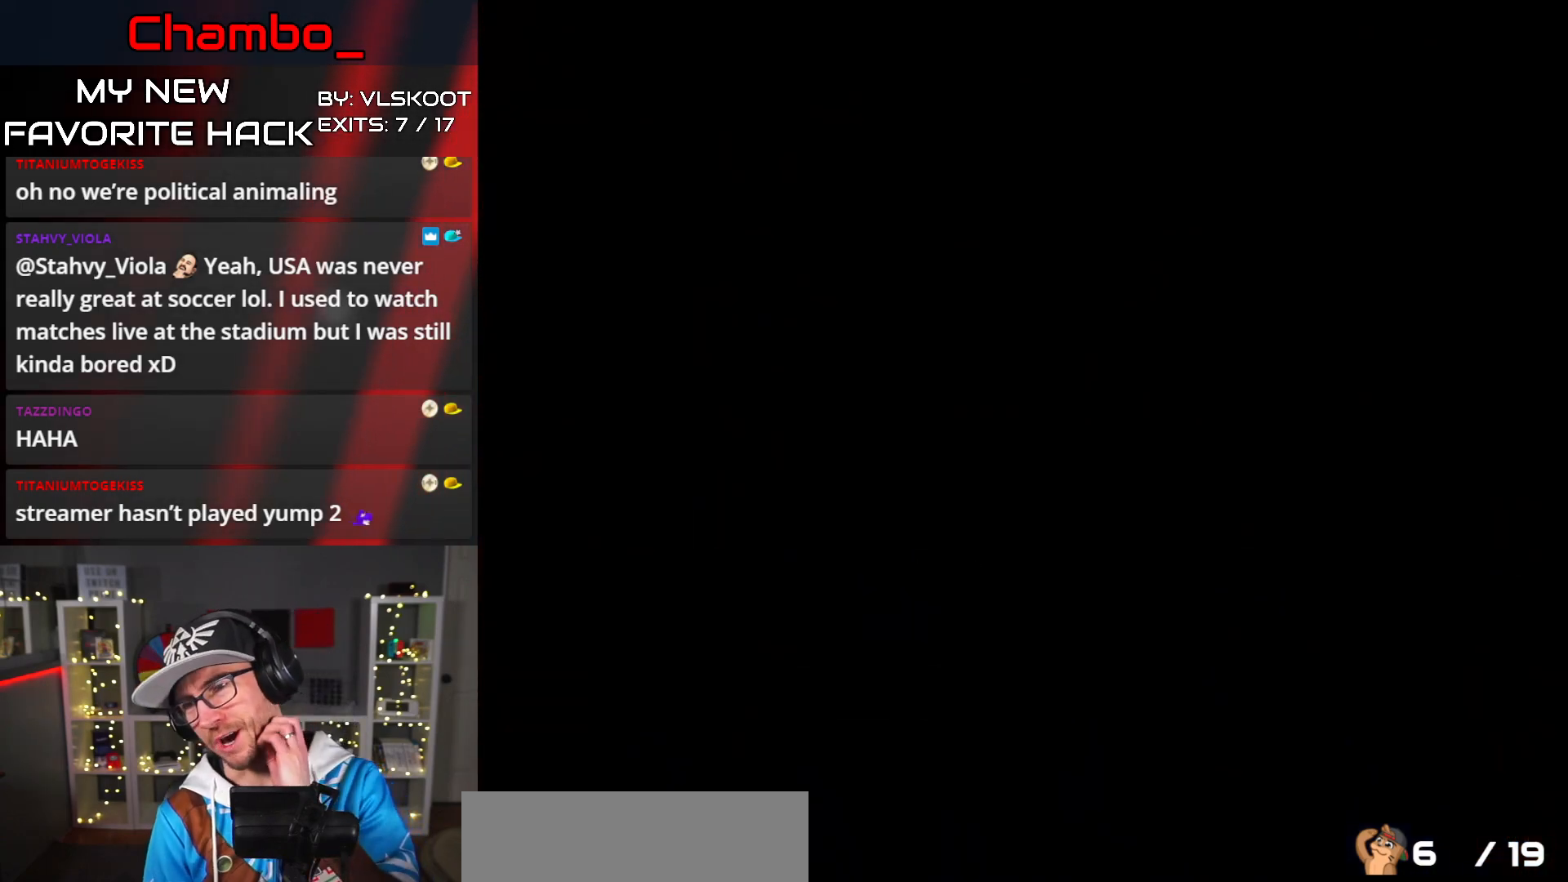
{"buttons": [], "events": []}
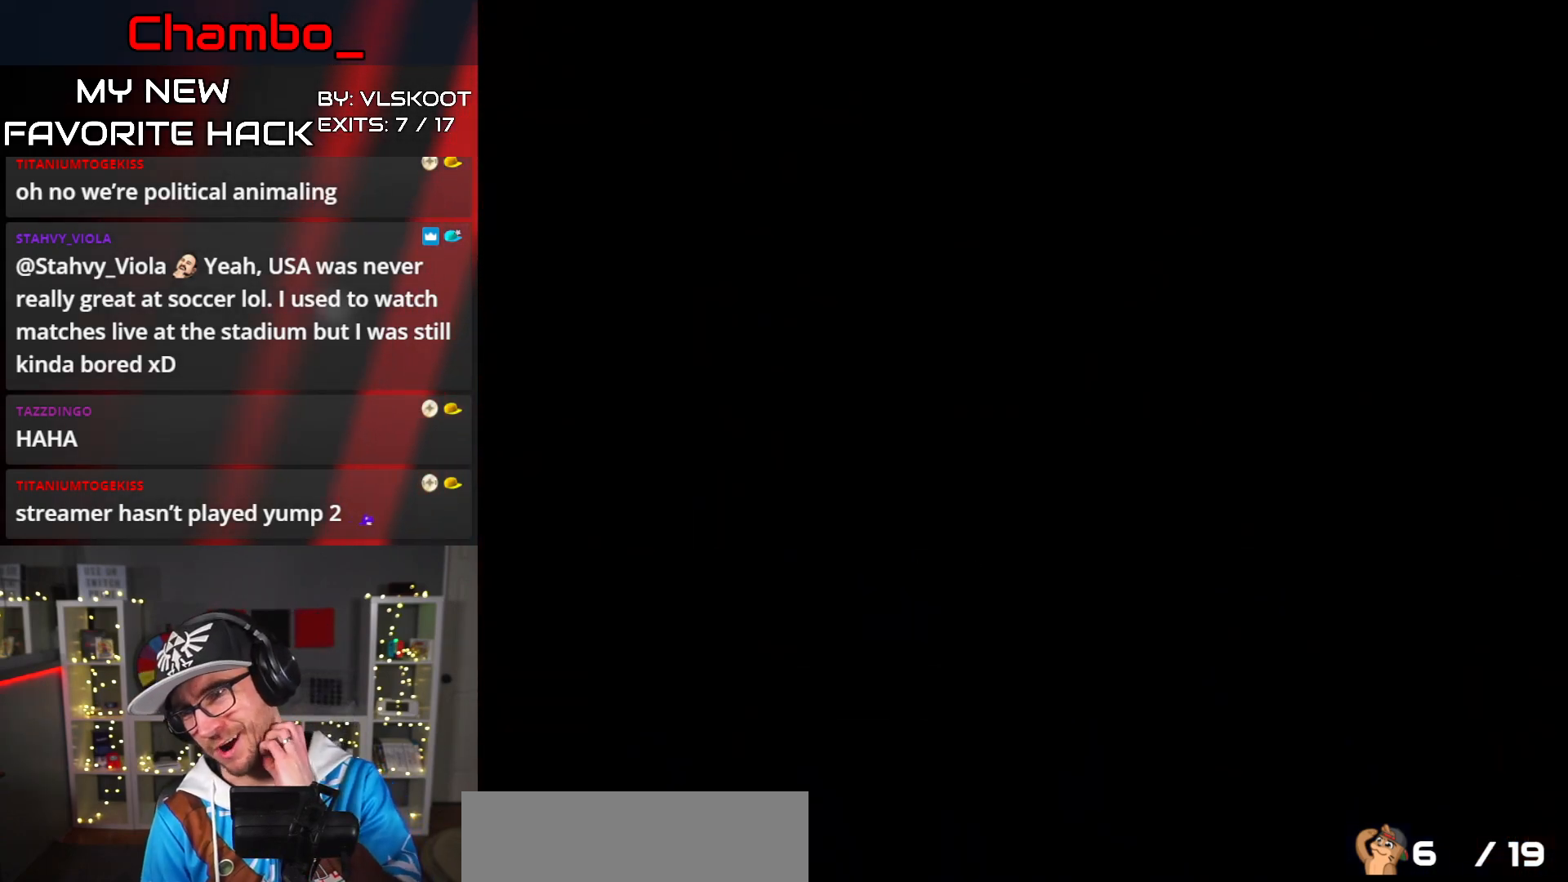
{"buttons": [], "events": []}